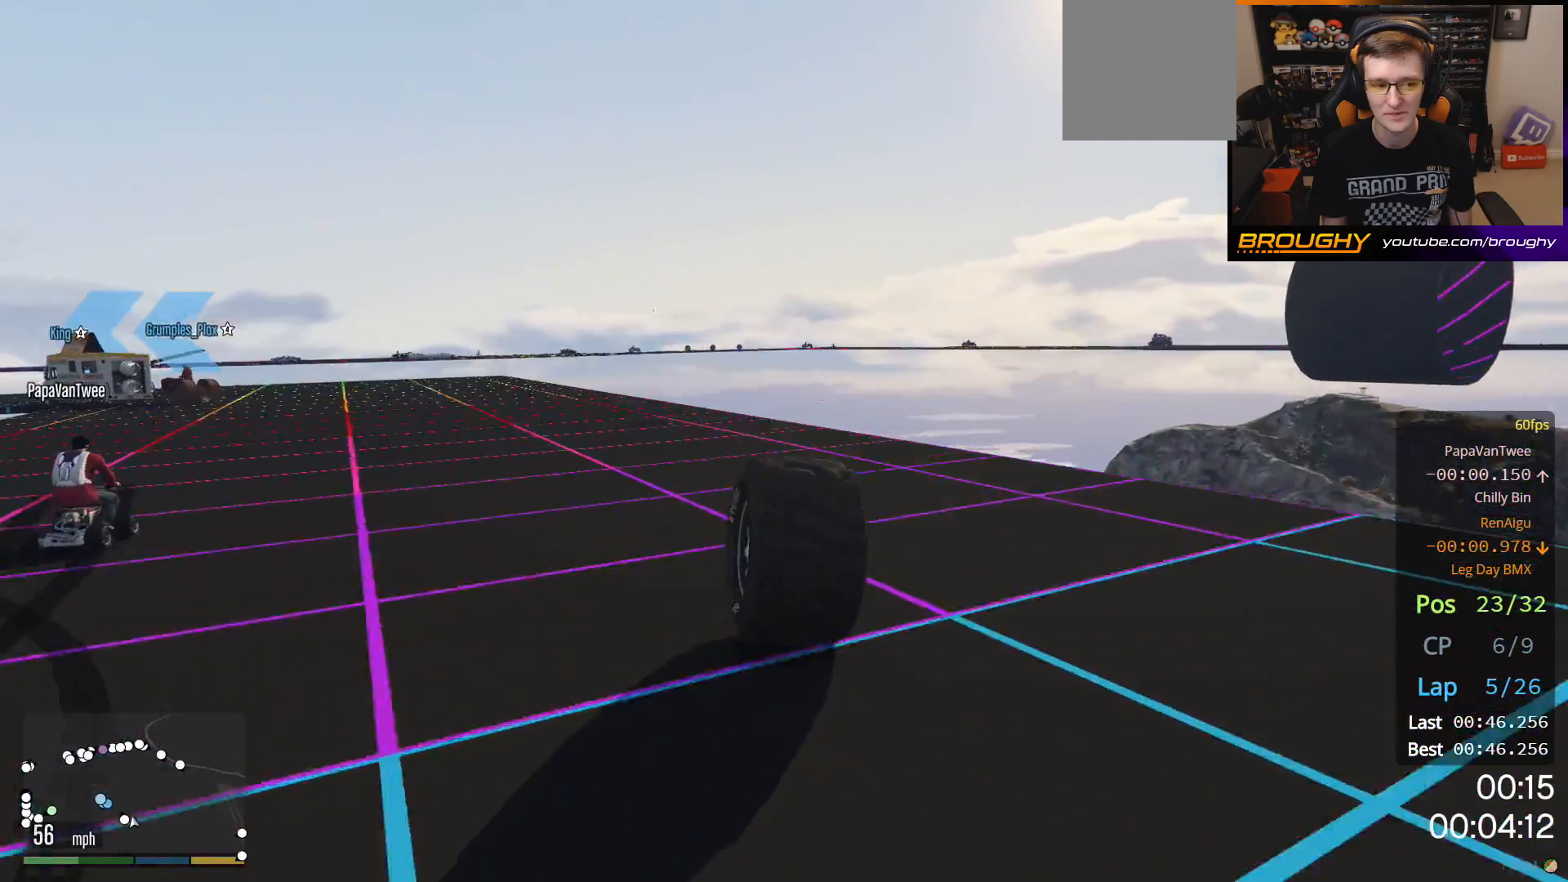
Gameplay with a controller (Xbox layout); each line is a JSON object with the inputs held at the frame after it. "events" lists button and stick changes between this image and that frame as [ms after this image, input, new state], when the widget could be followed in between.
{"buttons": ["R2"], "left_stick": "up-left", "right_stick": "center", "events": [[67, "left_stick", "center"], [183, "left_stick", "up-left"], [317, "left_stick", "center"], [417, "left_stick", "up-left"]]}
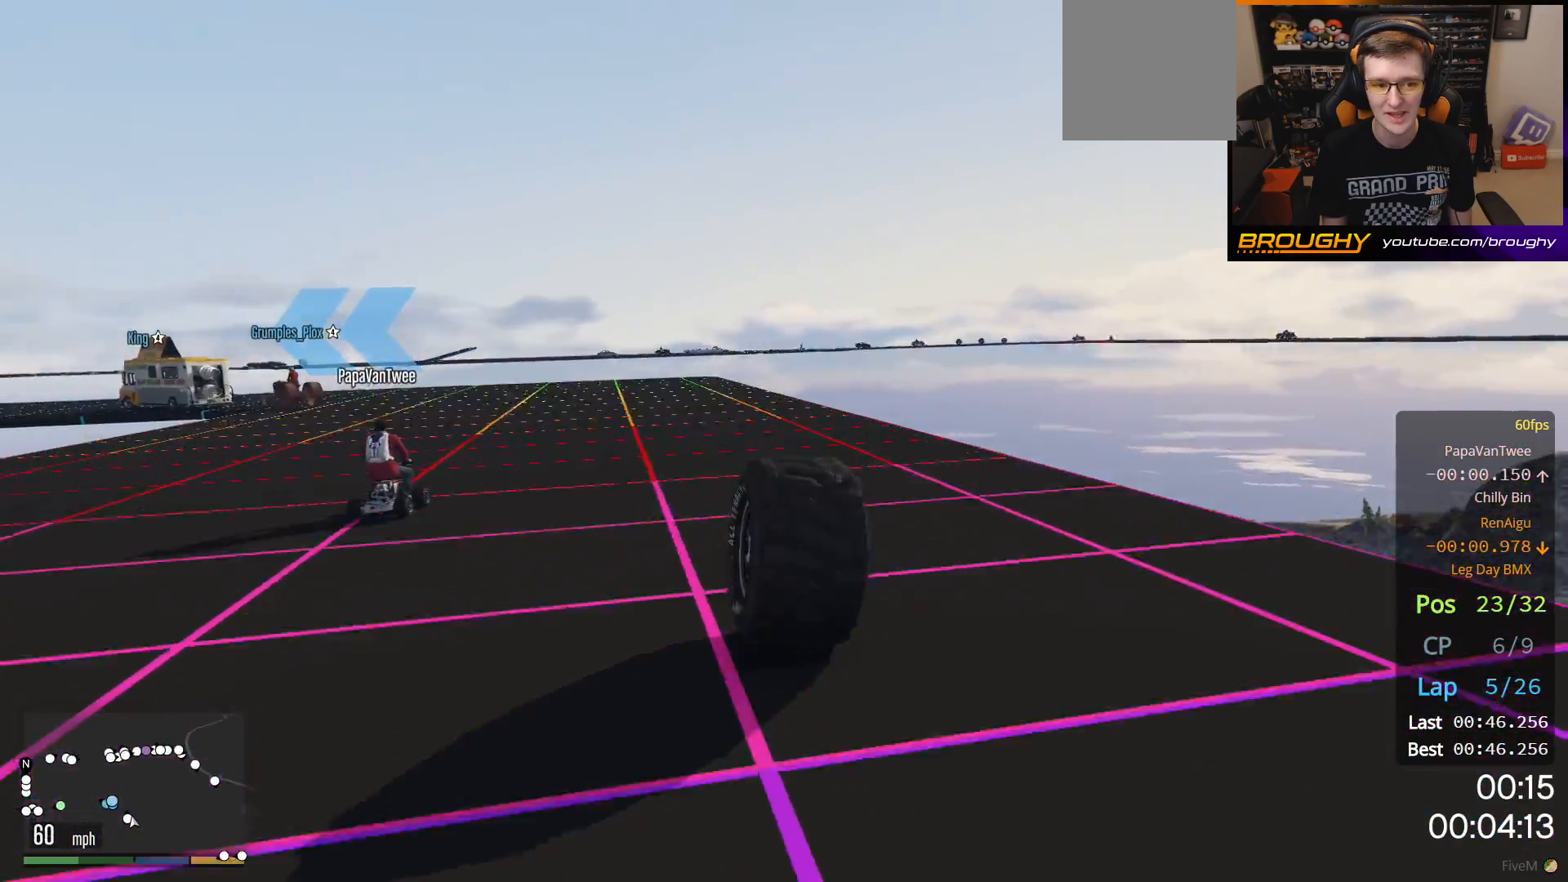
{"buttons": ["R2"], "left_stick": "up-left", "right_stick": "center", "events": [[67, "left_stick", "center"], [133, "left_stick", "up-left"], [300, "left_stick", "center"], [400, "left_stick", "up-left"]]}
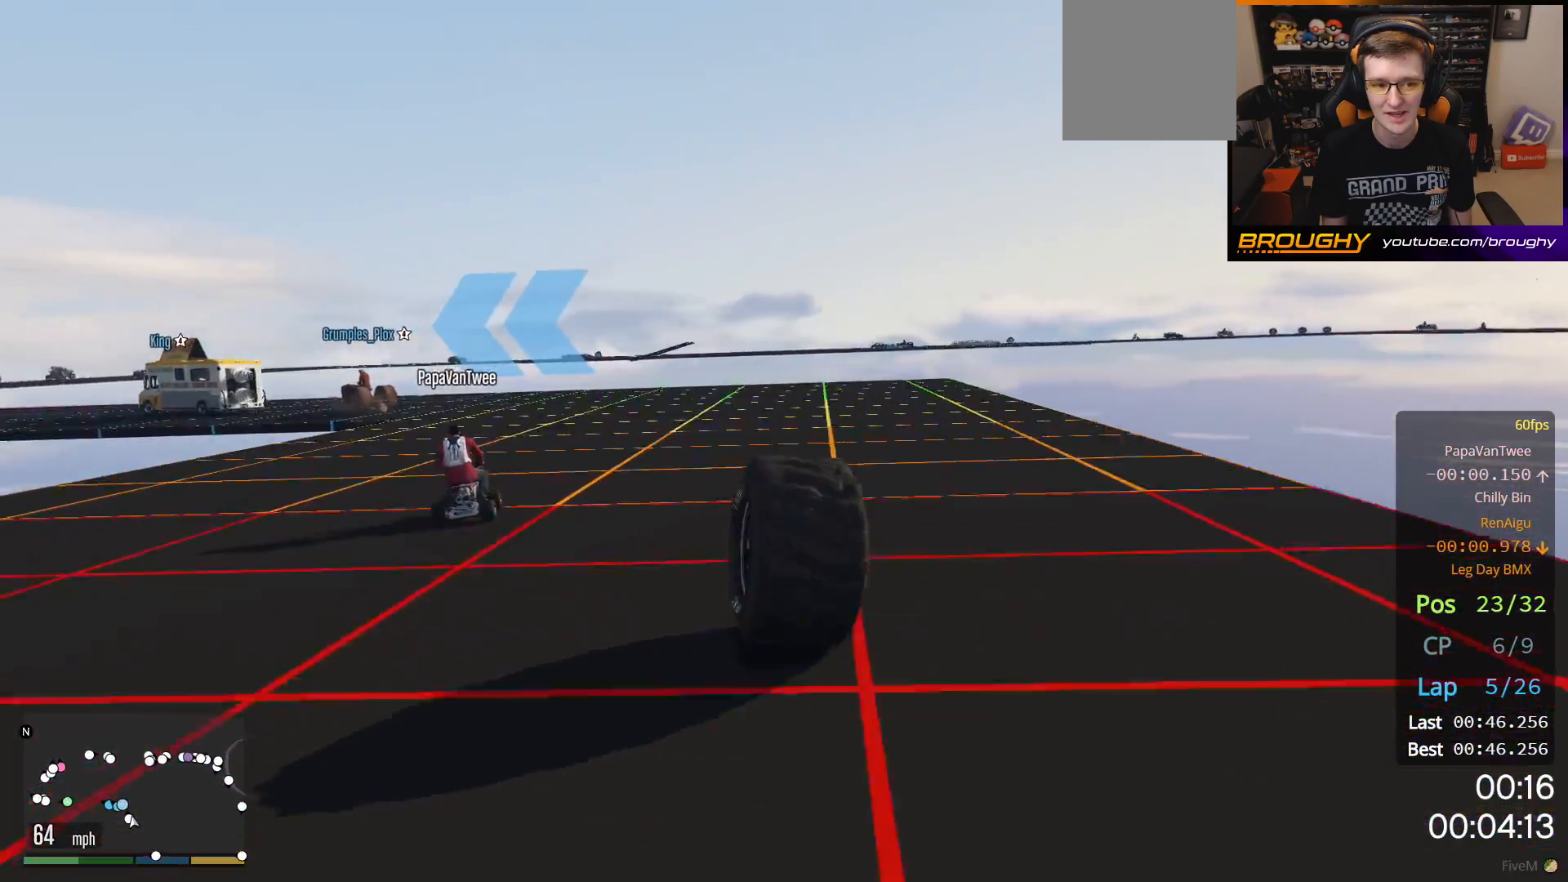
{"buttons": ["R2"], "left_stick": "up-left", "right_stick": "center", "events": [[67, "left_stick", "center"], [150, "left_stick", "up-left"], [317, "left_stick", "center"], [367, "left_stick", "up-left"]]}
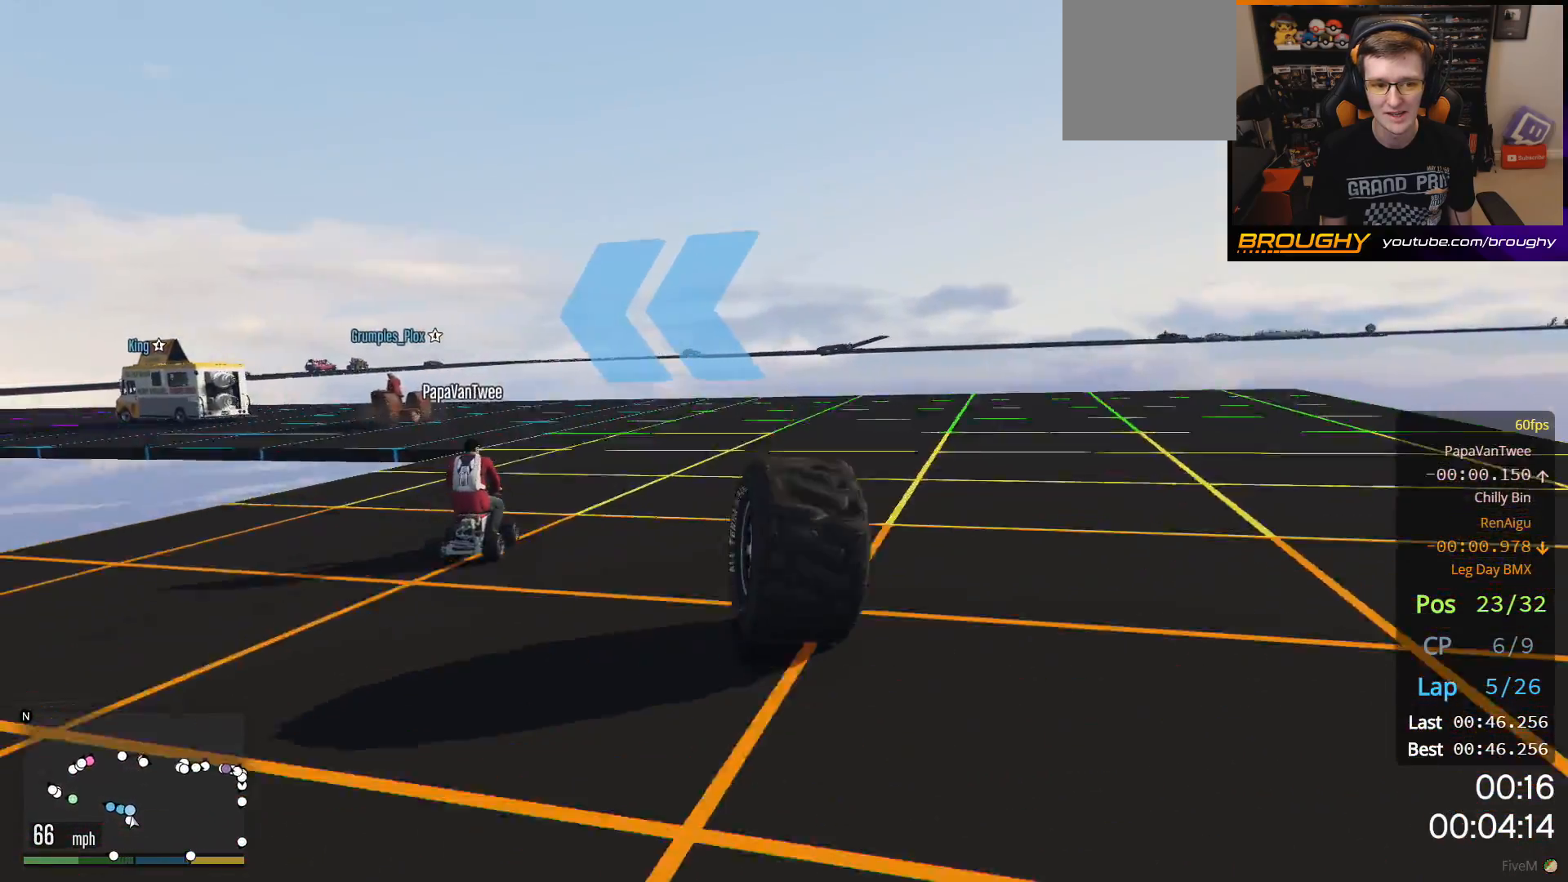
{"buttons": ["R2"], "left_stick": "up-left", "right_stick": "center", "events": [[17, "left_stick", "center"], [67, "left_stick", "up-left"], [200, "left_stick", "center"], [267, "left_stick", "up-left"]]}
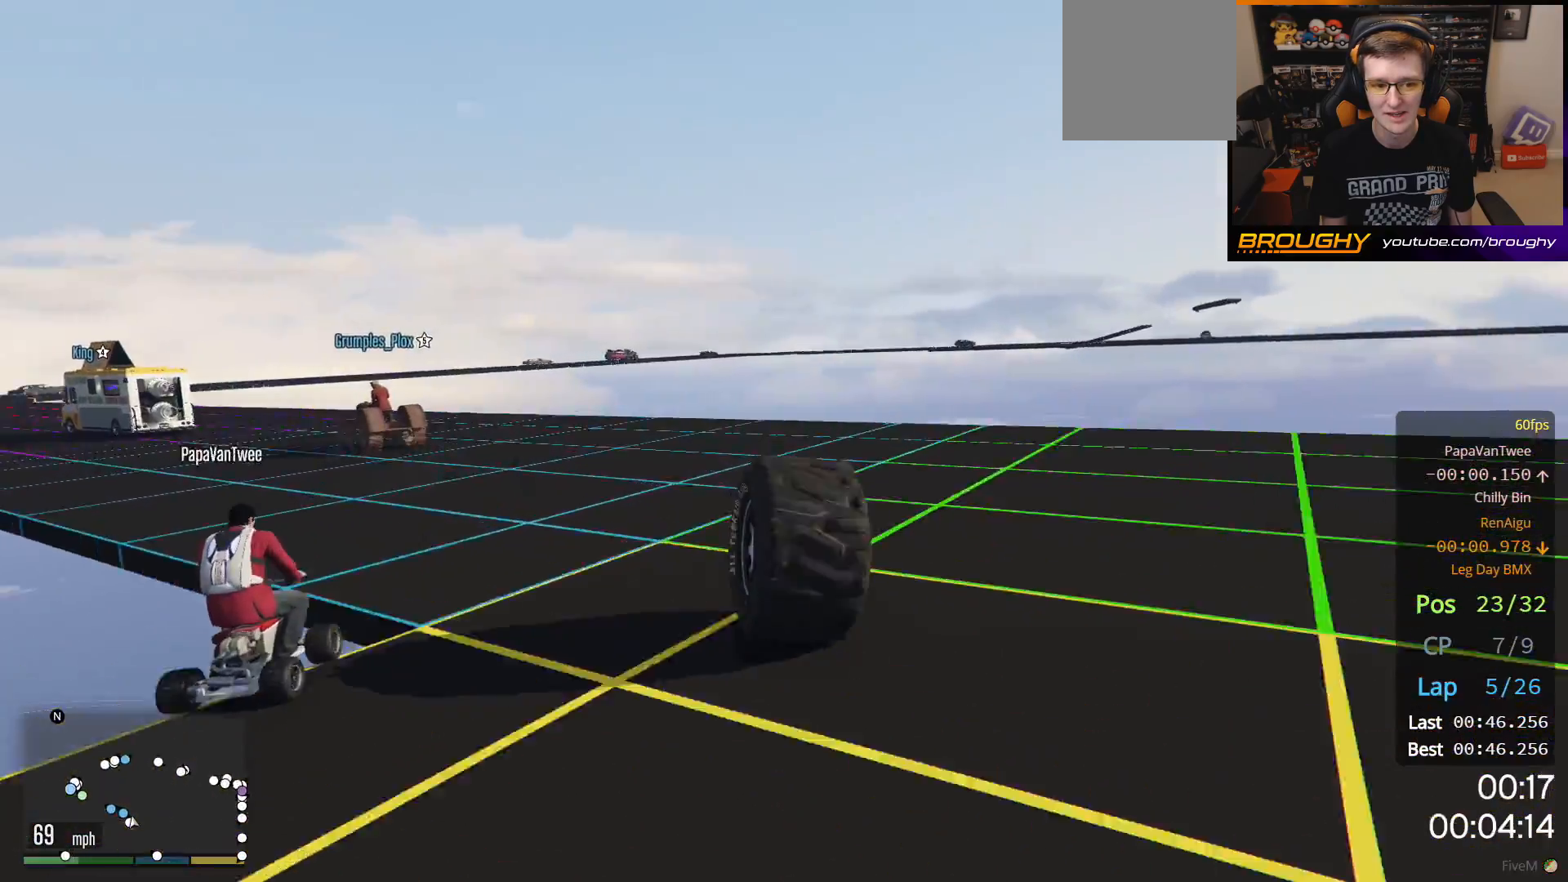
{"buttons": ["R2"], "left_stick": "up-left", "right_stick": "center", "events": []}
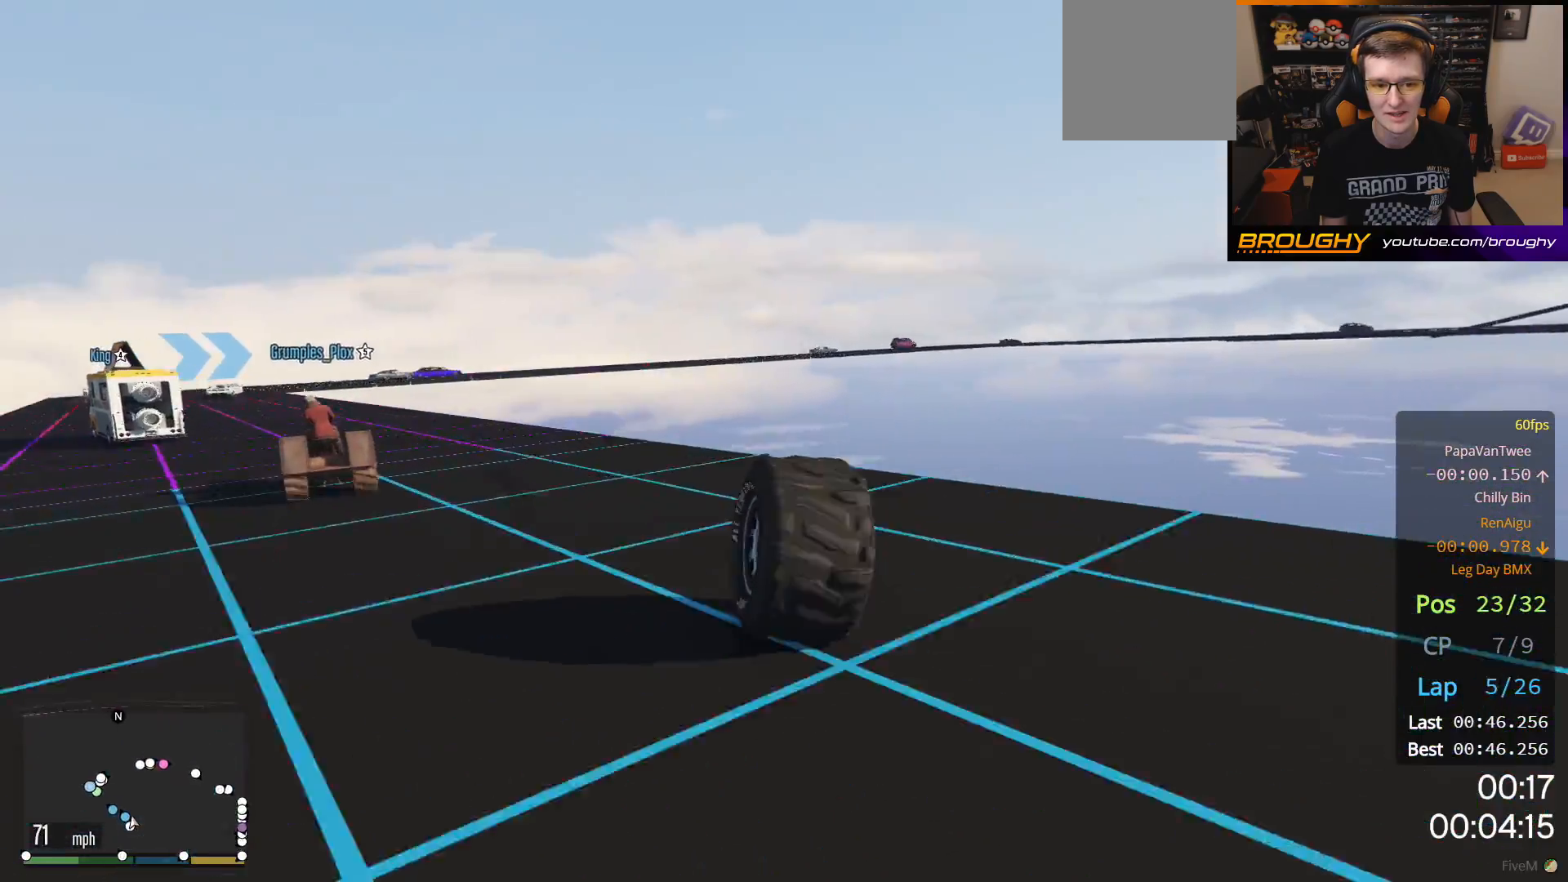
{"buttons": [], "left_stick": "up-left", "right_stick": "center", "events": [[50, "R2", "up"]]}
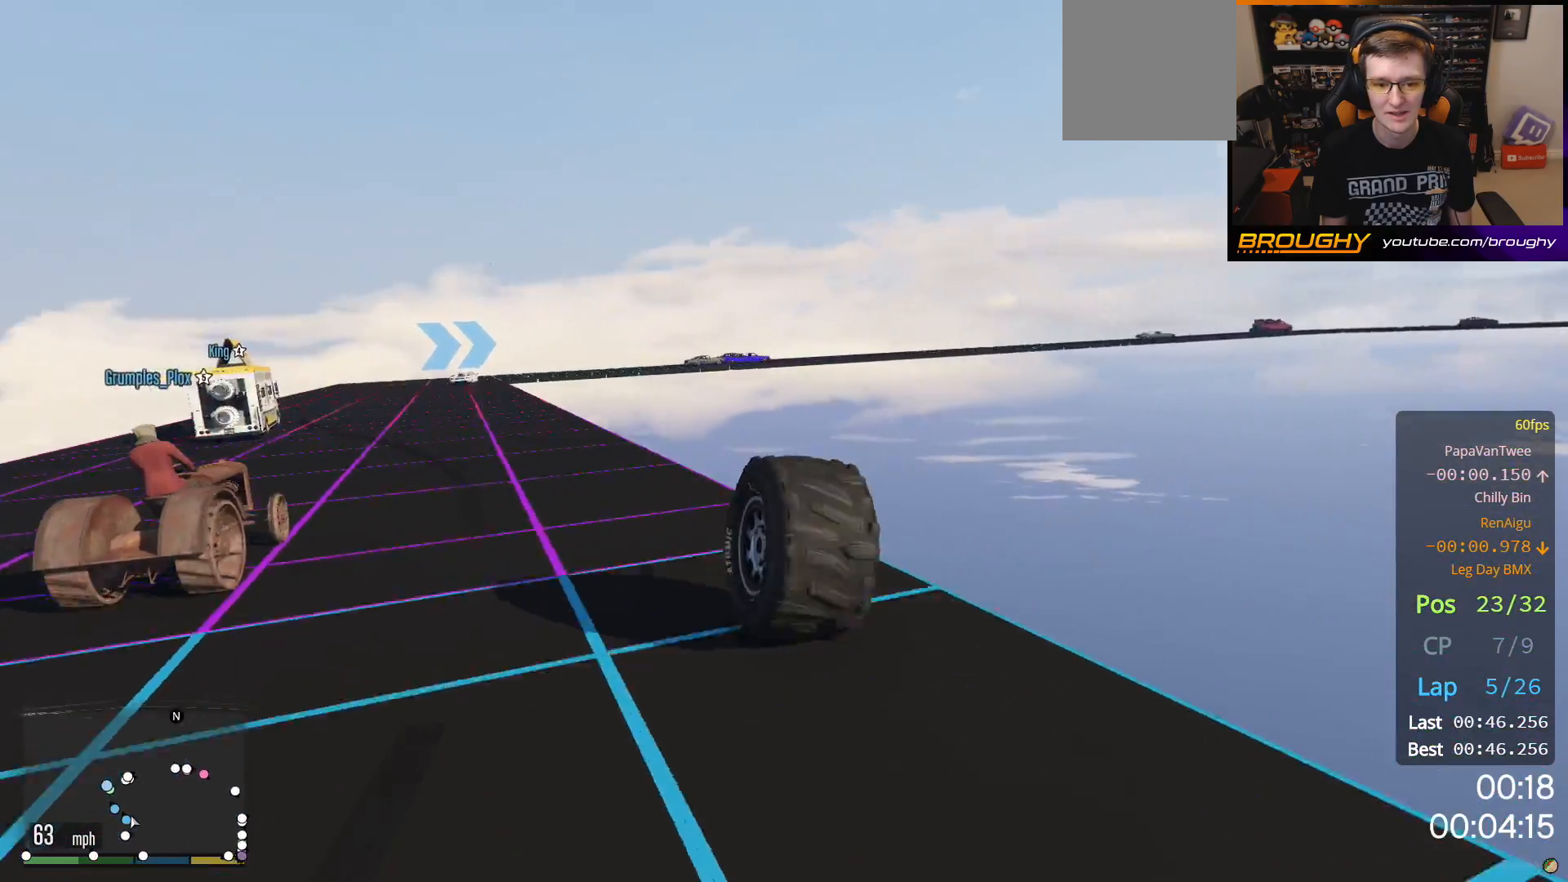
{"buttons": ["R2"], "left_stick": "center", "right_stick": "center", "events": [[183, "R2", "down"], [217, "left_stick", "center"], [333, "left_stick", "right"], [500, "left_stick", "center"]]}
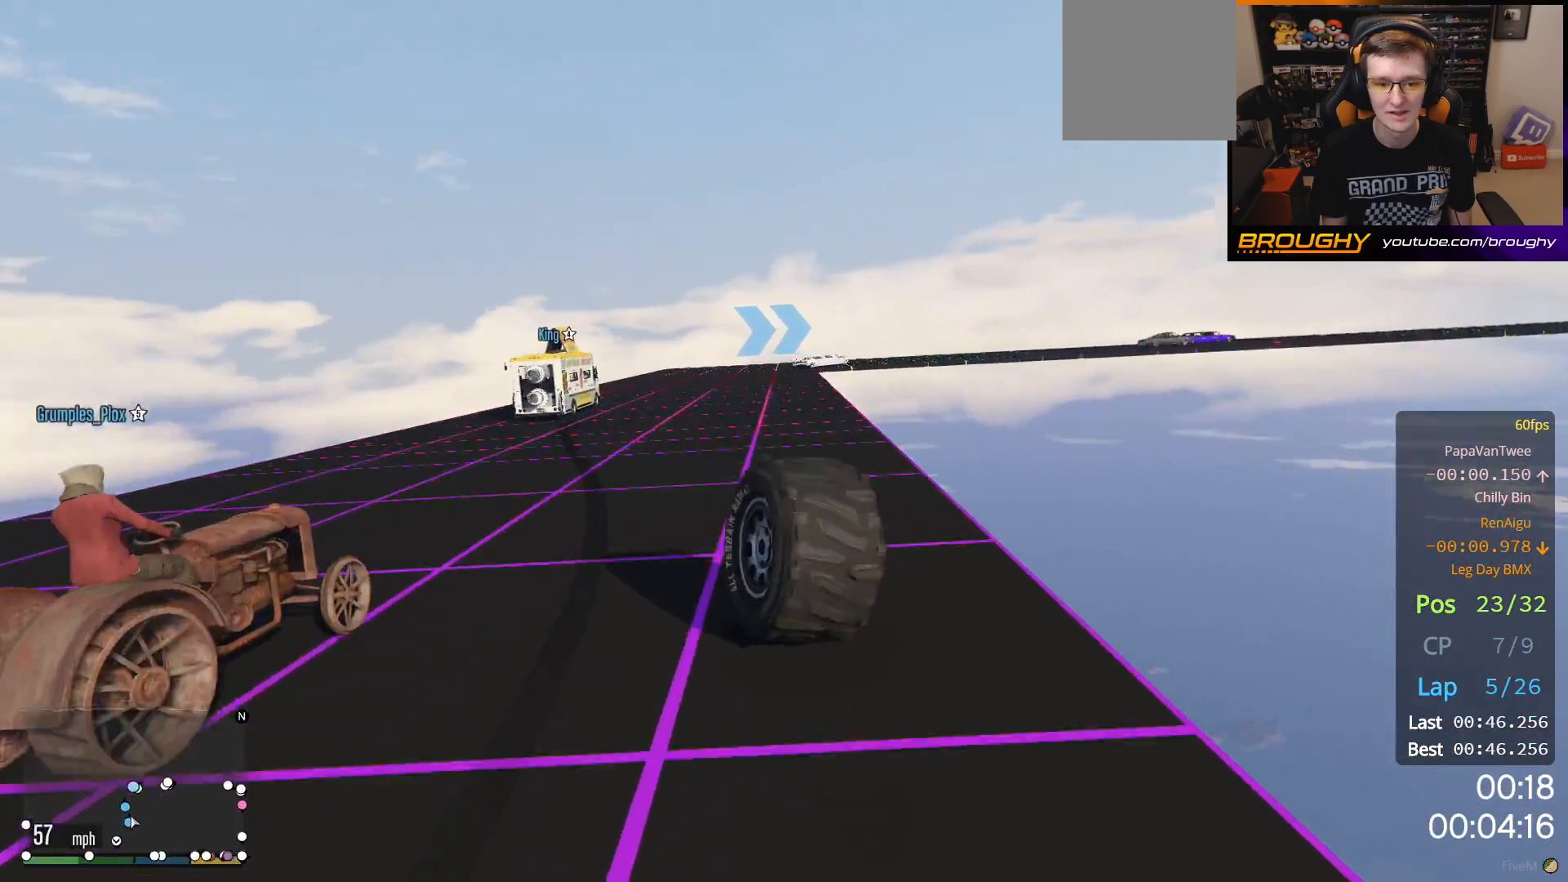
{"buttons": ["R2"], "left_stick": "center", "right_stick": "center", "events": []}
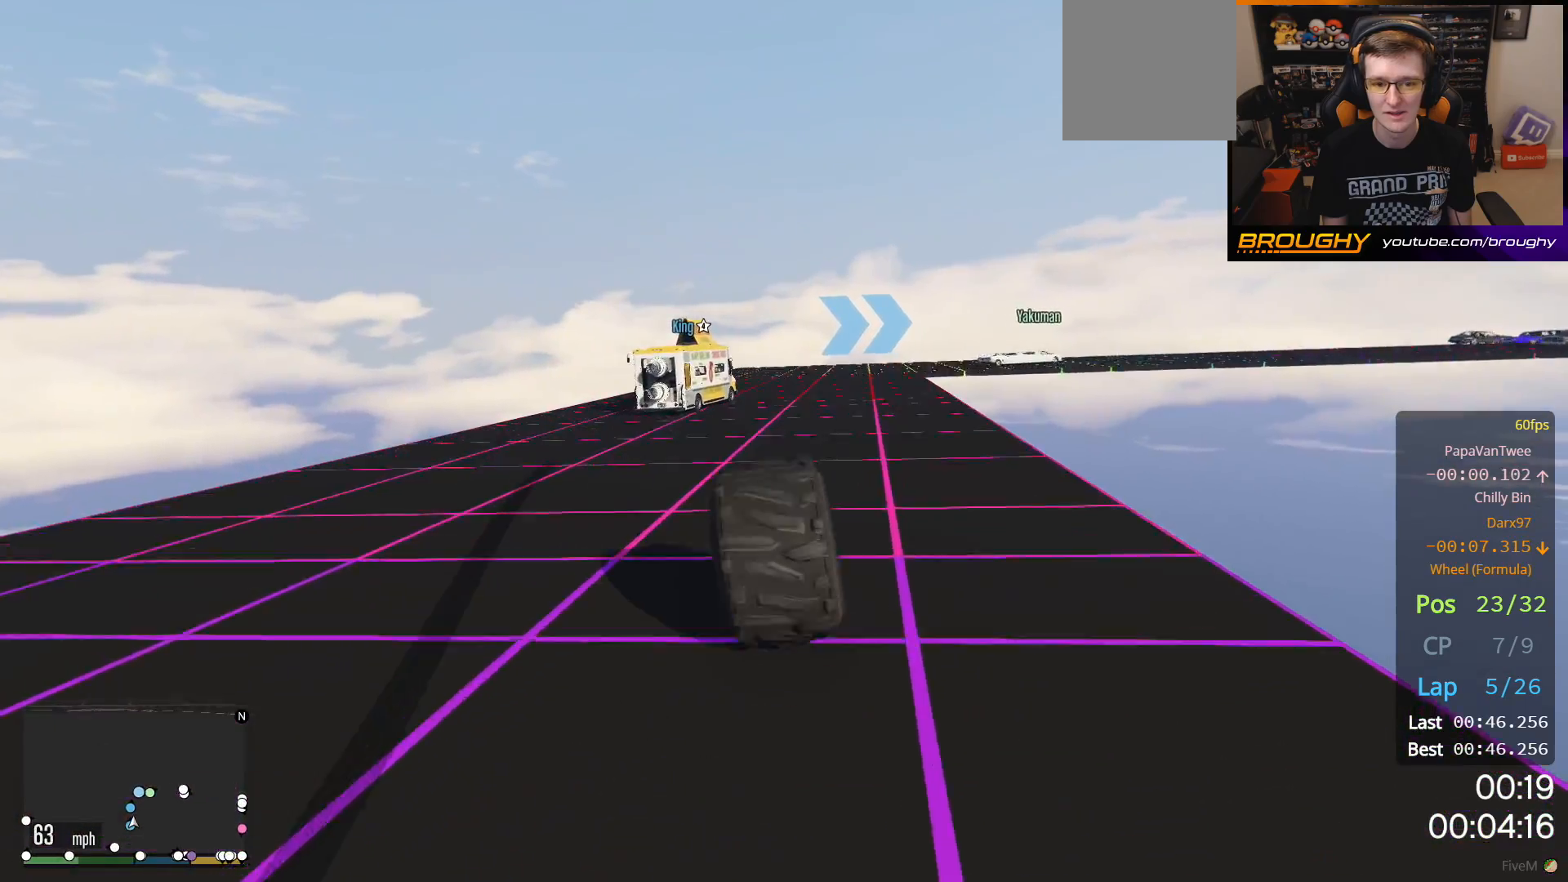
{"buttons": [], "left_stick": "right", "right_stick": "center", "events": [[67, "left_stick", "up-left"], [233, "left_stick", "center"], [383, "R2", "up"], [500, "left_stick", "right"]]}
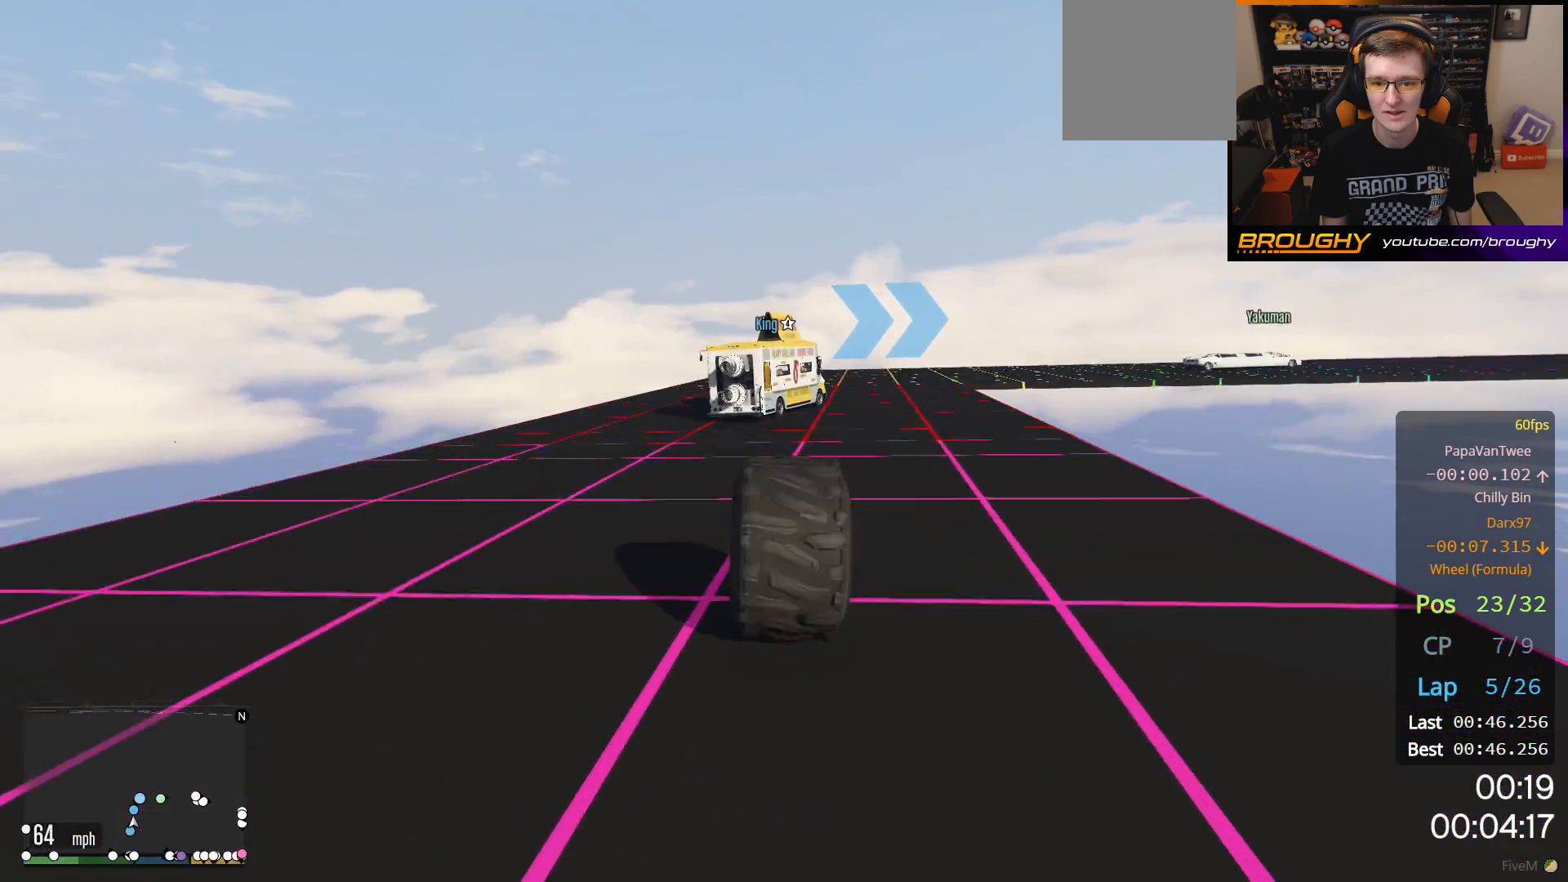
{"buttons": ["R2"], "left_stick": "center", "right_stick": "center", "events": [[100, "left_stick", "center"], [250, "left_stick", "right"], [400, "left_stick", "center"], [500, "R2", "down"]]}
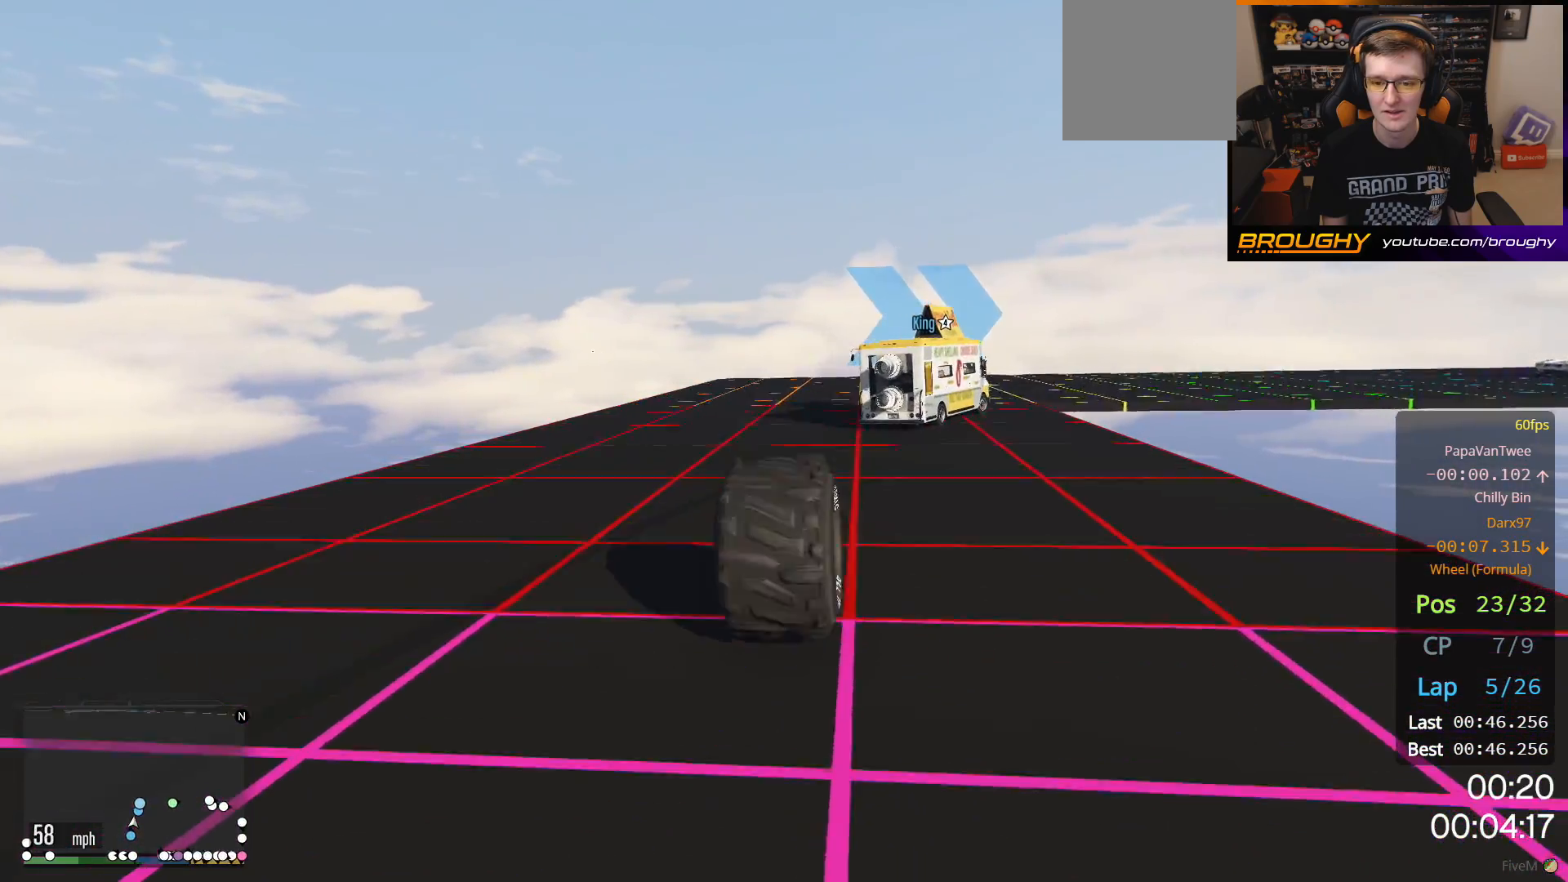
{"buttons": [], "left_stick": "center", "right_stick": "center", "events": [[33, "left_stick", "right"], [233, "left_stick", "center"], [333, "left_stick", "right"], [417, "R2", "up"], [483, "left_stick", "center"]]}
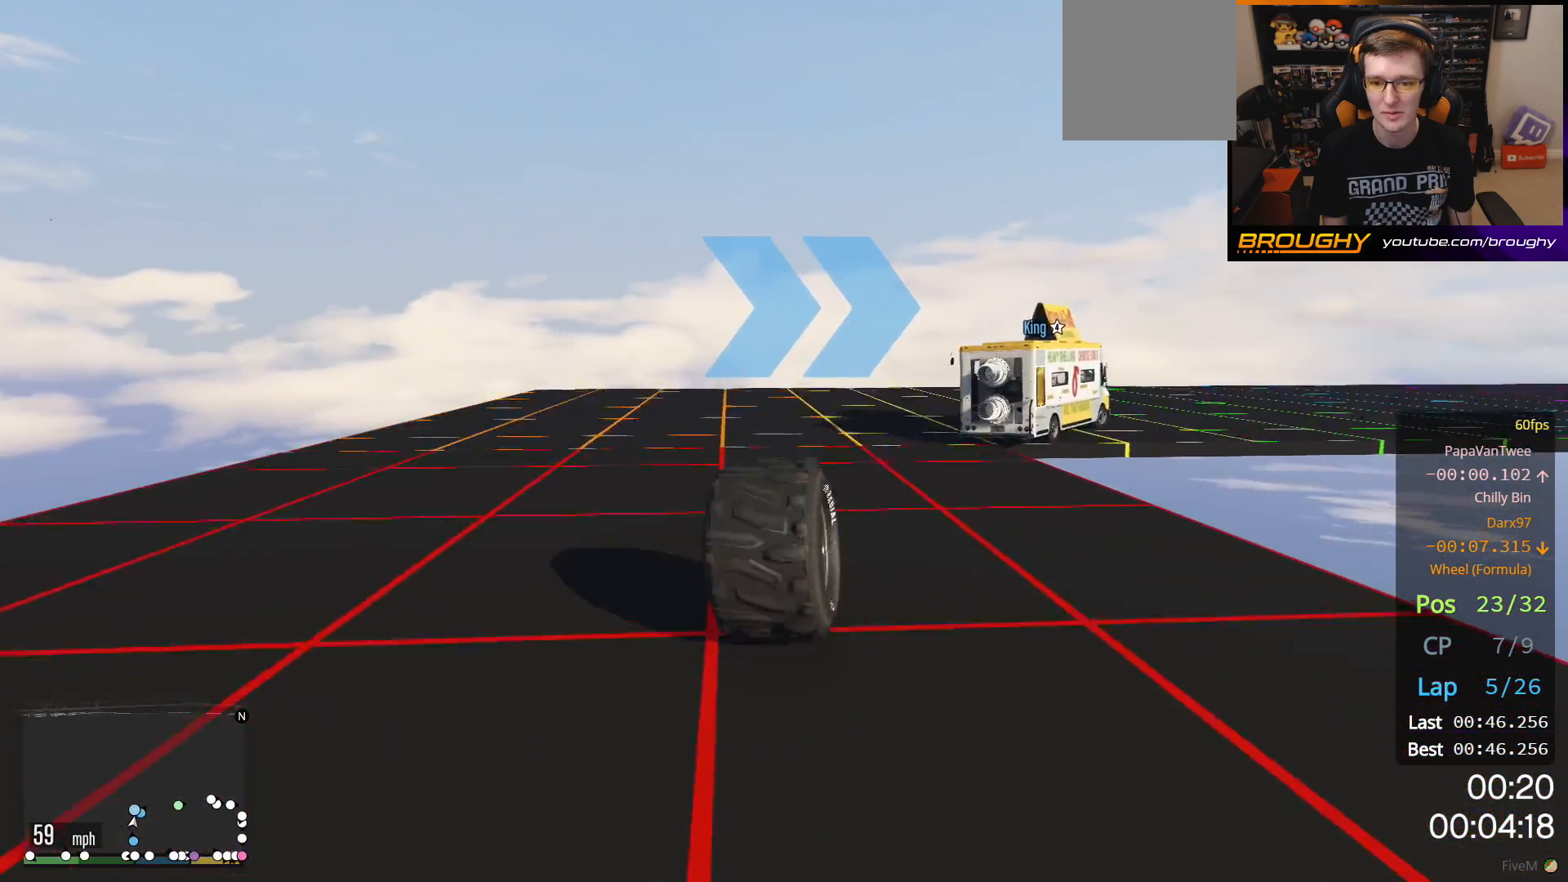
{"buttons": ["R2"], "left_stick": "center", "right_stick": "center", "events": [[50, "left_stick", "right"], [267, "left_stick", "center"], [317, "left_stick", "right"], [483, "R2", "down"], [500, "left_stick", "center"]]}
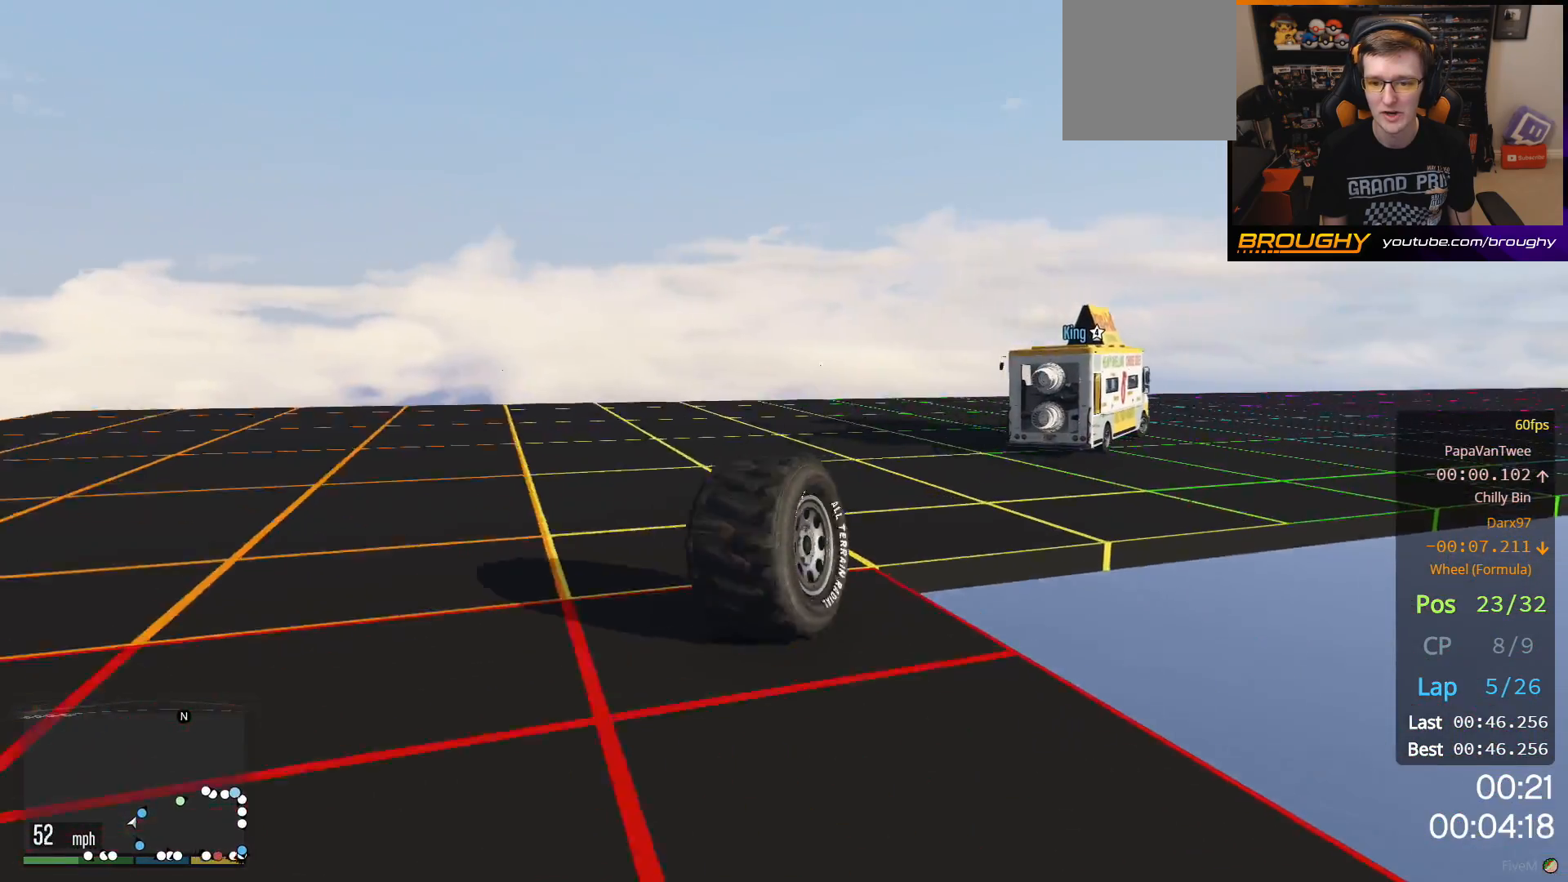
{"buttons": ["R2"], "left_stick": "center", "right_stick": "center", "events": [[117, "left_stick", "right"], [283, "left_stick", "center"]]}
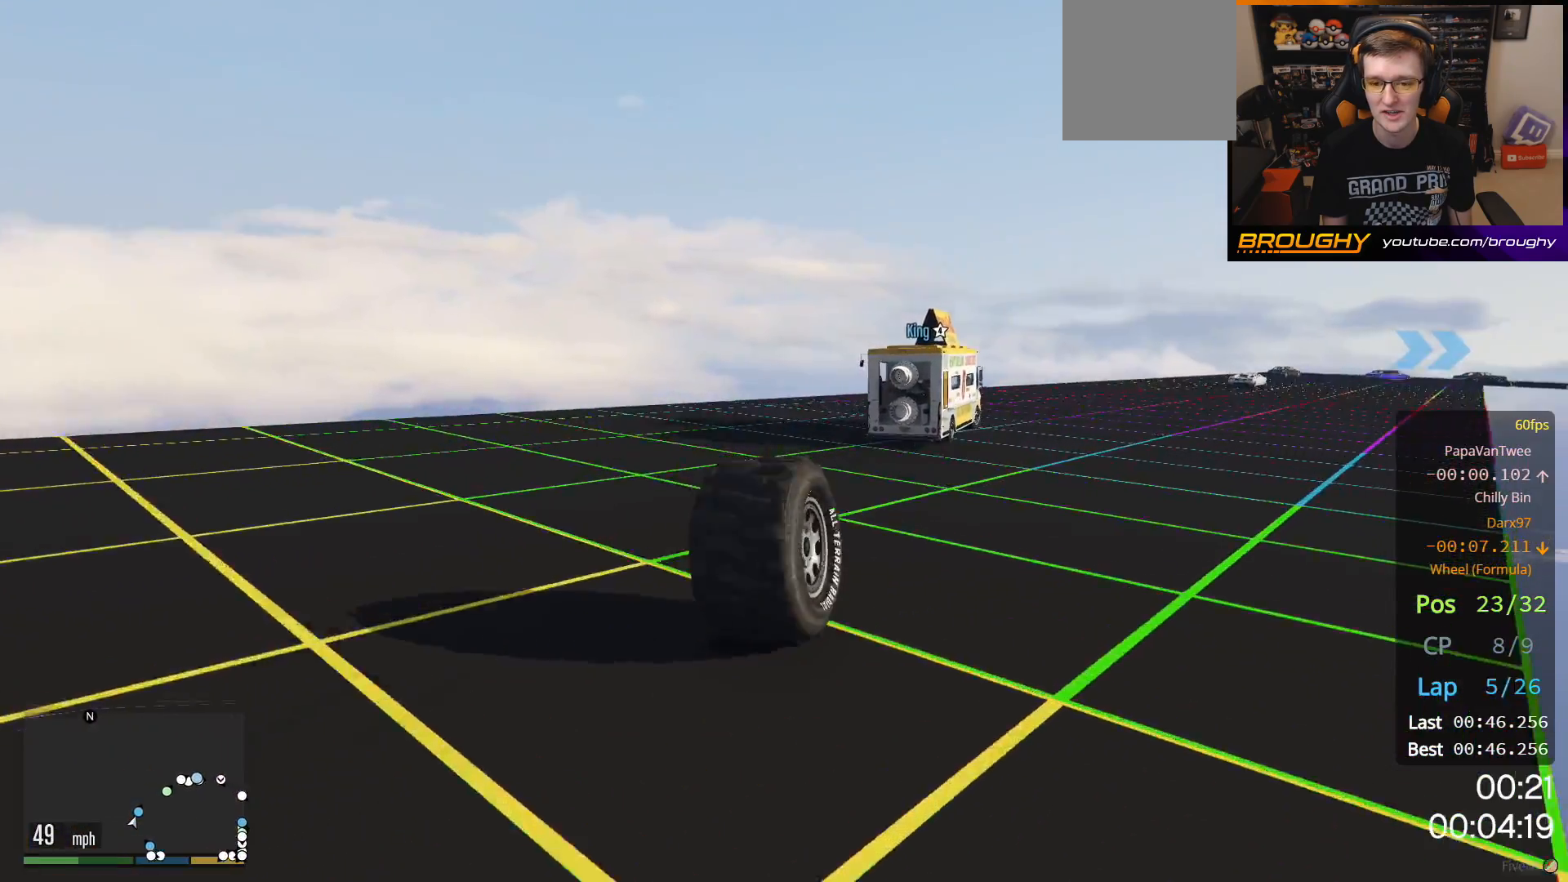
{"buttons": ["R2"], "left_stick": "center", "right_stick": "center", "events": []}
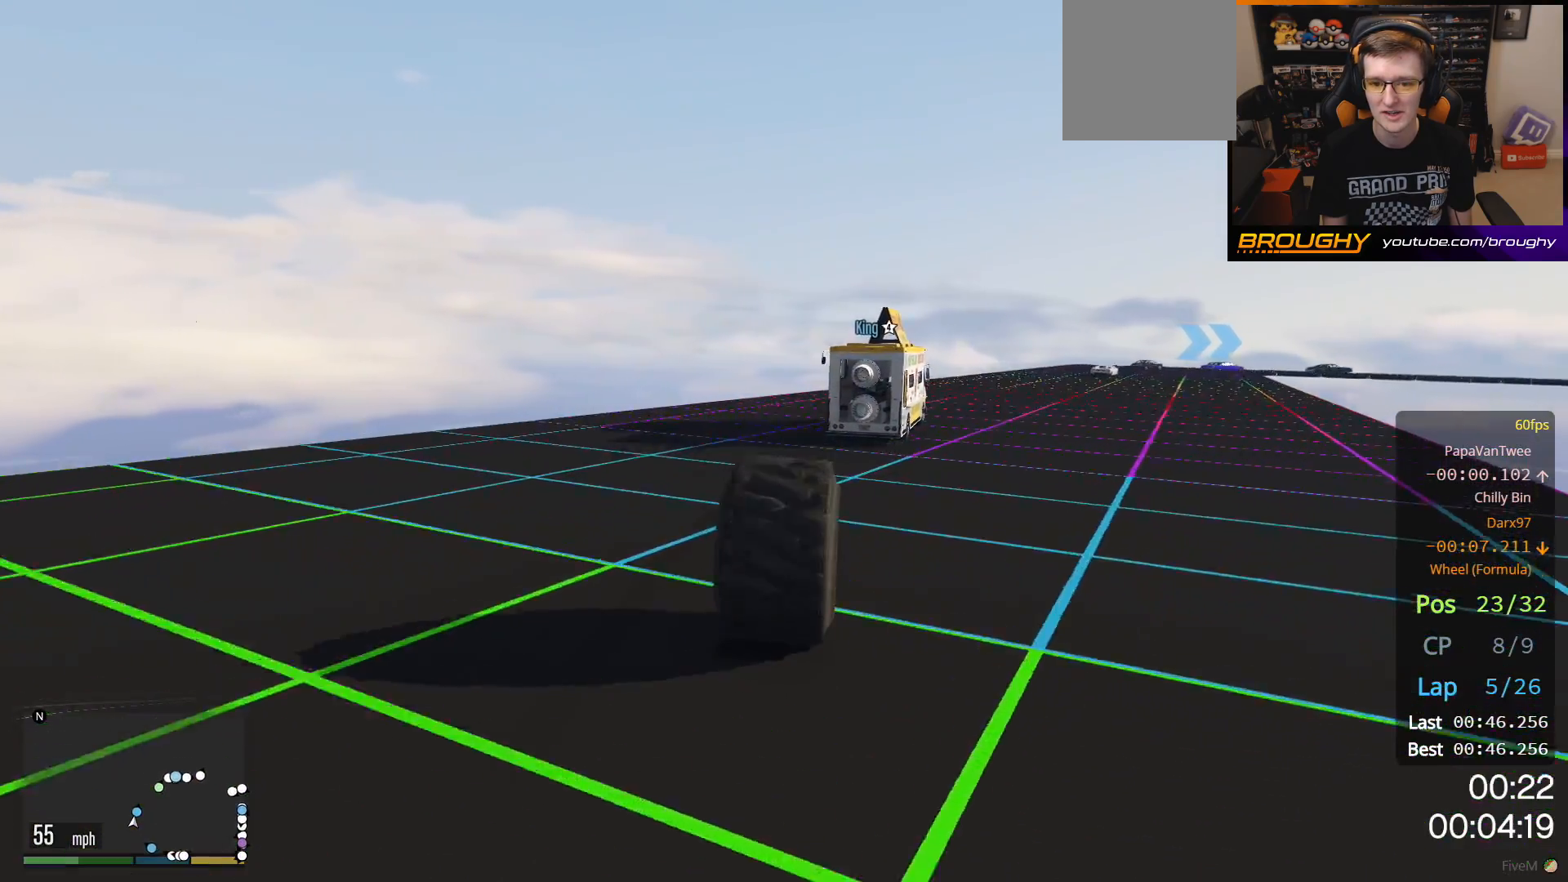
{"buttons": ["R2"], "left_stick": "right", "right_stick": "center", "events": [[50, "left_stick", "right"], [200, "left_stick", "center"], [300, "left_stick", "right"]]}
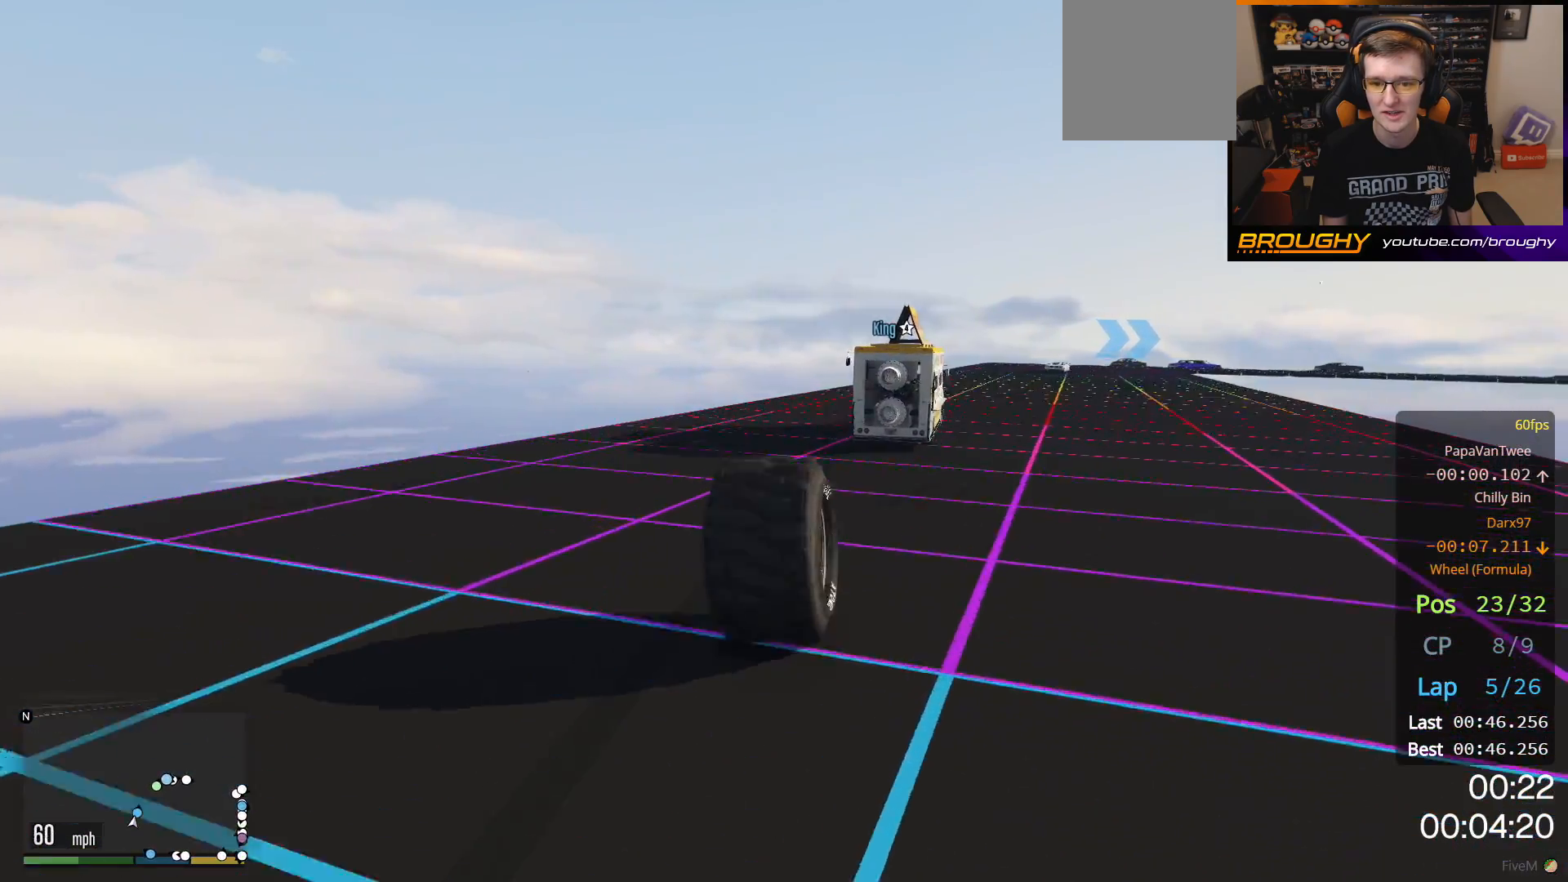
{"buttons": ["R2"], "left_stick": "center", "right_stick": "center", "events": [[17, "left_stick", "center"]]}
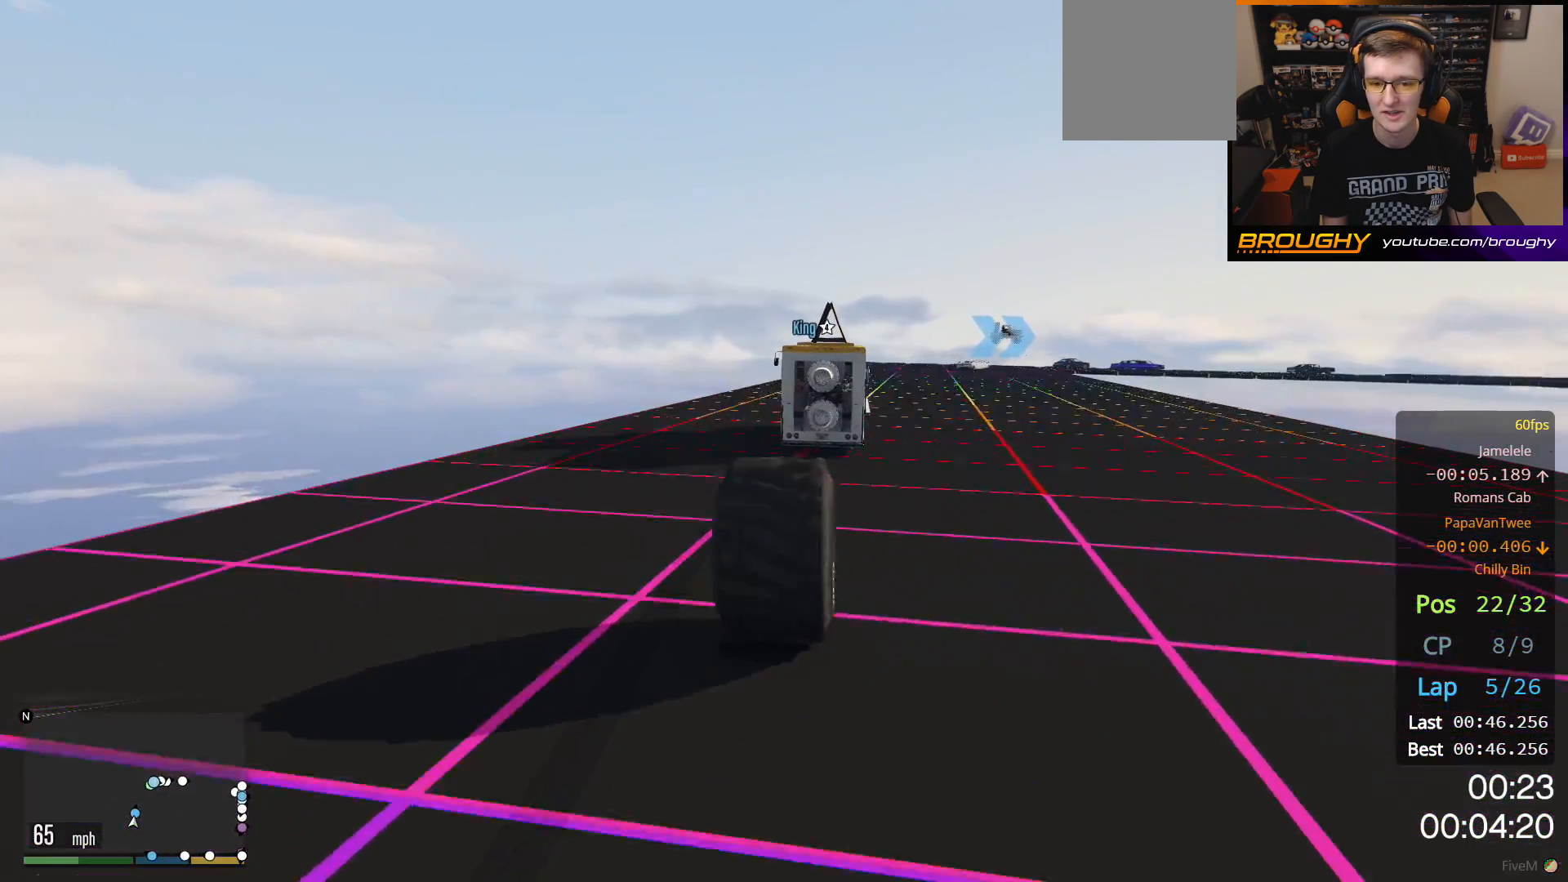
{"buttons": [], "left_stick": "up-left", "right_stick": "center", "events": [[350, "R2", "up"], [367, "left_stick", "left"], [450, "left_stick", "up-left"]]}
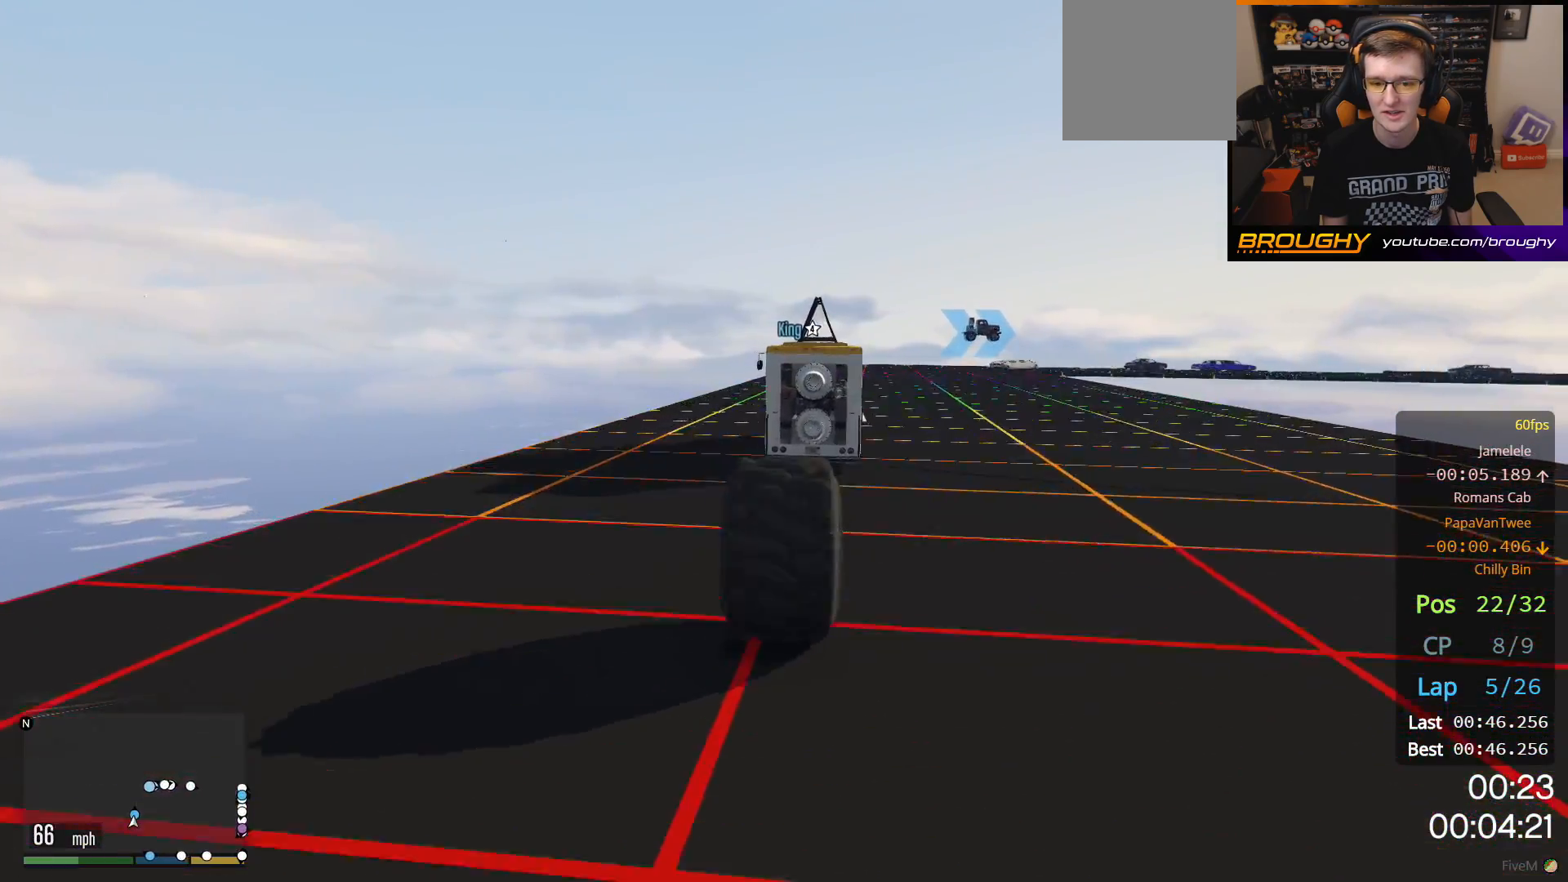
{"buttons": [], "left_stick": "center", "right_stick": "center", "events": [[50, "left_stick", "center"]]}
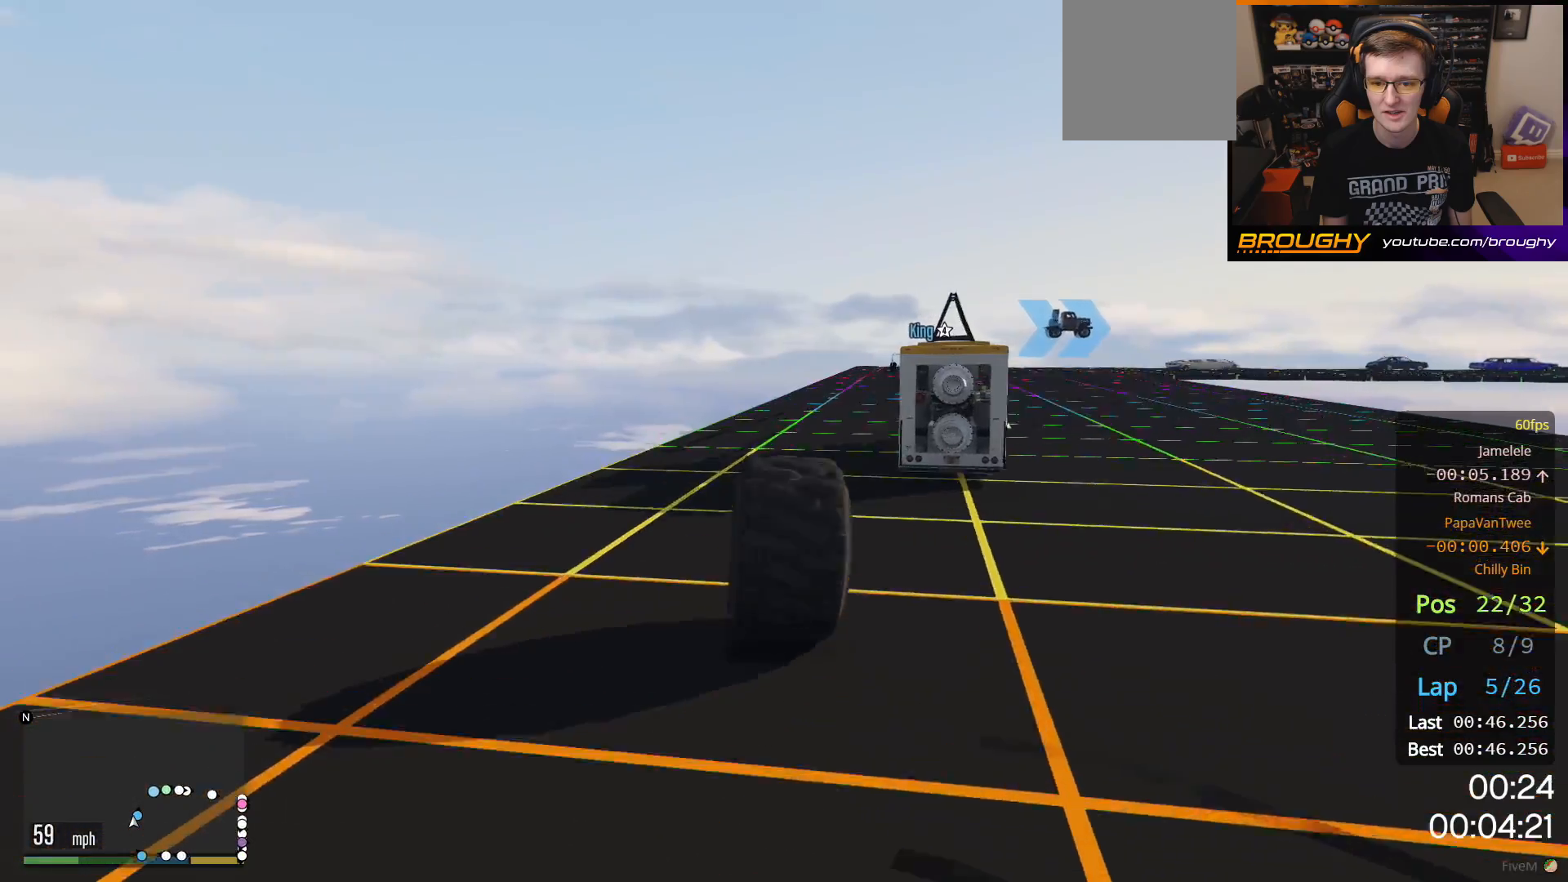
{"buttons": ["R2"], "left_stick": "right", "right_stick": "center", "events": [[33, "R2", "down"], [33, "left_stick", "right"], [233, "left_stick", "center"], [483, "left_stick", "right"]]}
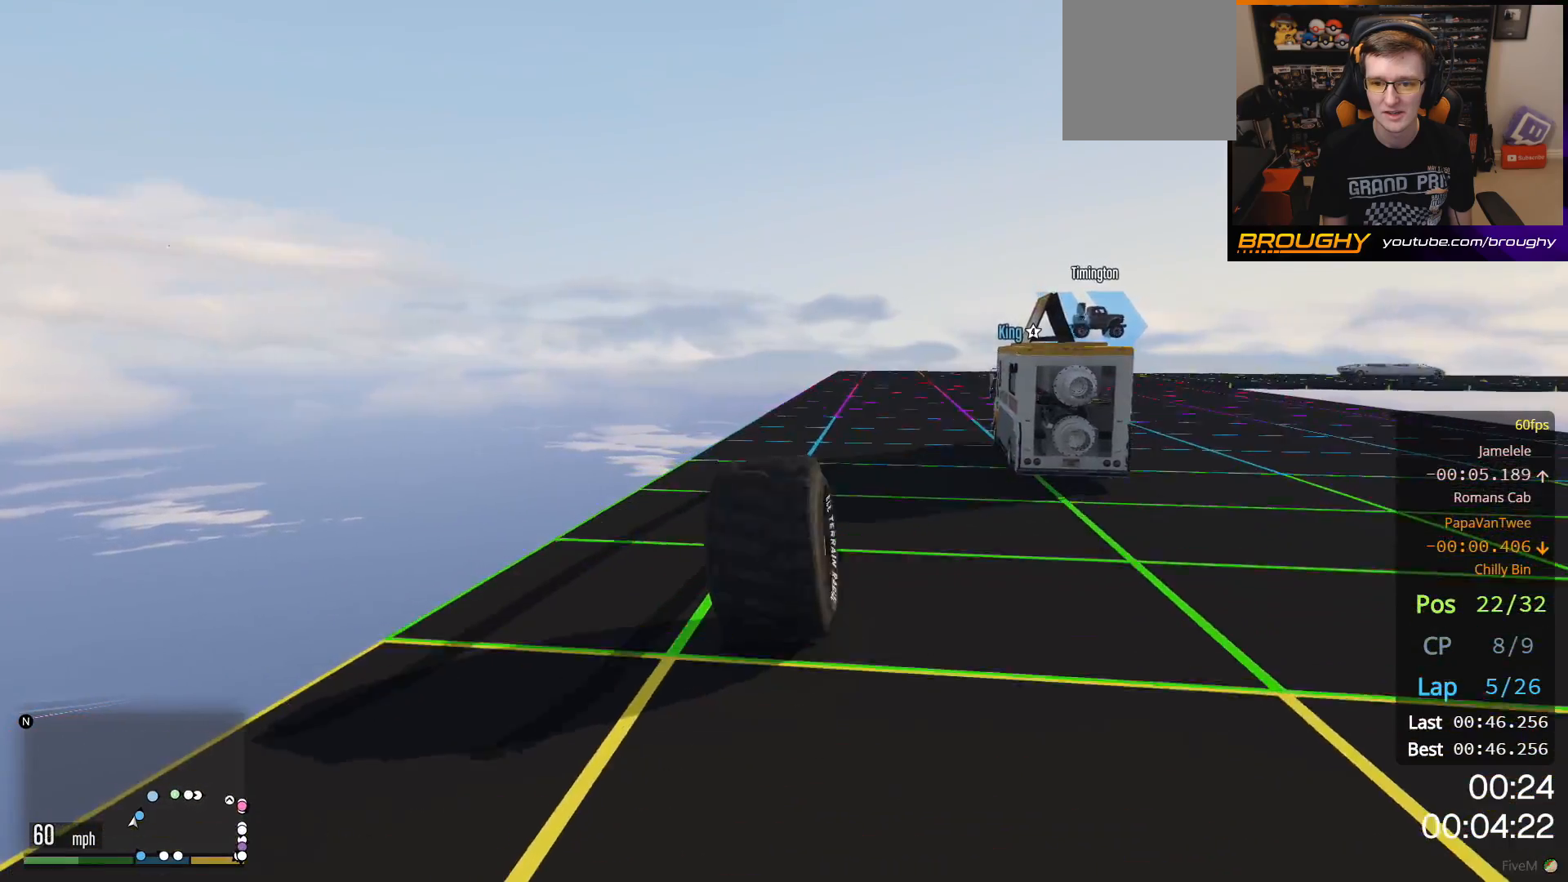
{"buttons": ["R2"], "left_stick": "center", "right_stick": "center", "events": [[133, "left_stick", "center"], [300, "R2", "up"], [433, "R2", "down"]]}
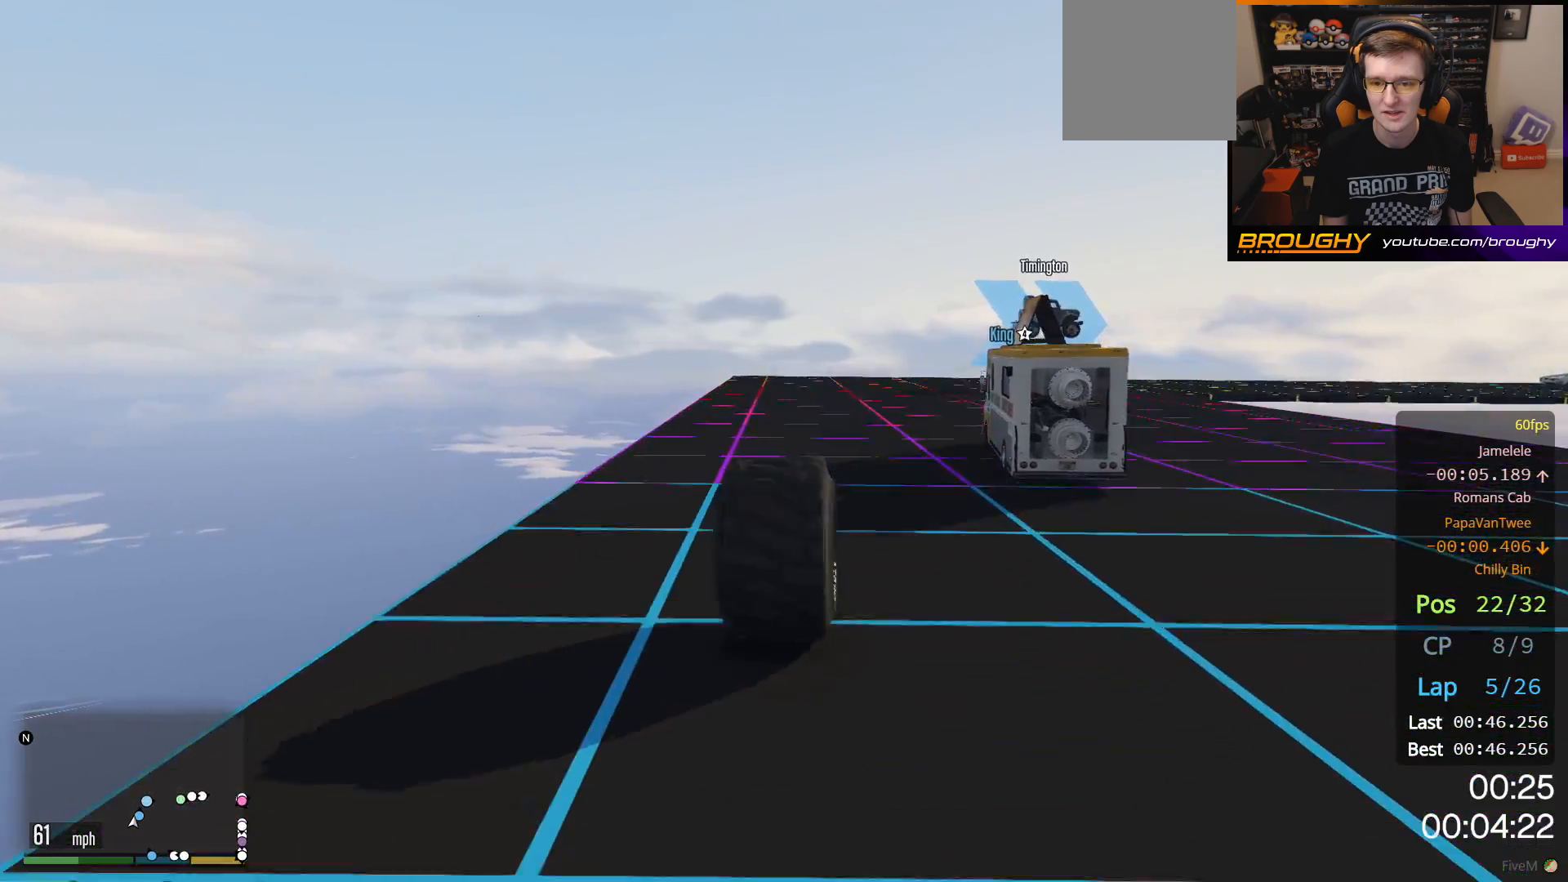
{"buttons": ["R2"], "left_stick": "center", "right_stick": "center", "events": [[67, "left_stick", "right"], [450, "left_stick", "center"]]}
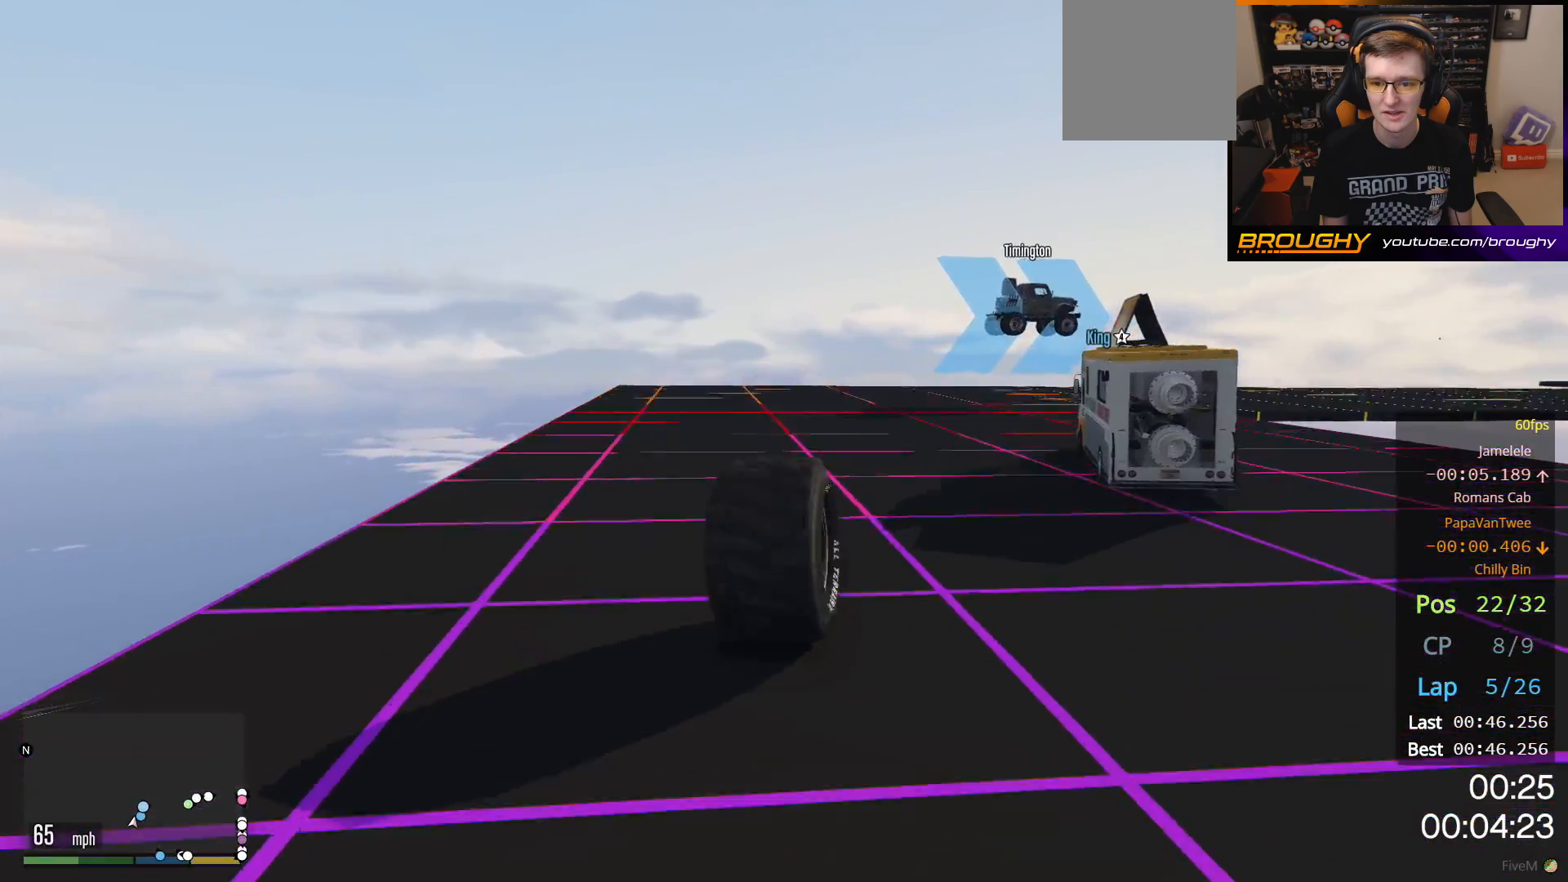
{"buttons": [], "left_stick": "right", "right_stick": "center", "events": [[17, "left_stick", "right"], [200, "left_stick", "center"], [317, "left_stick", "right"], [417, "R2", "up"]]}
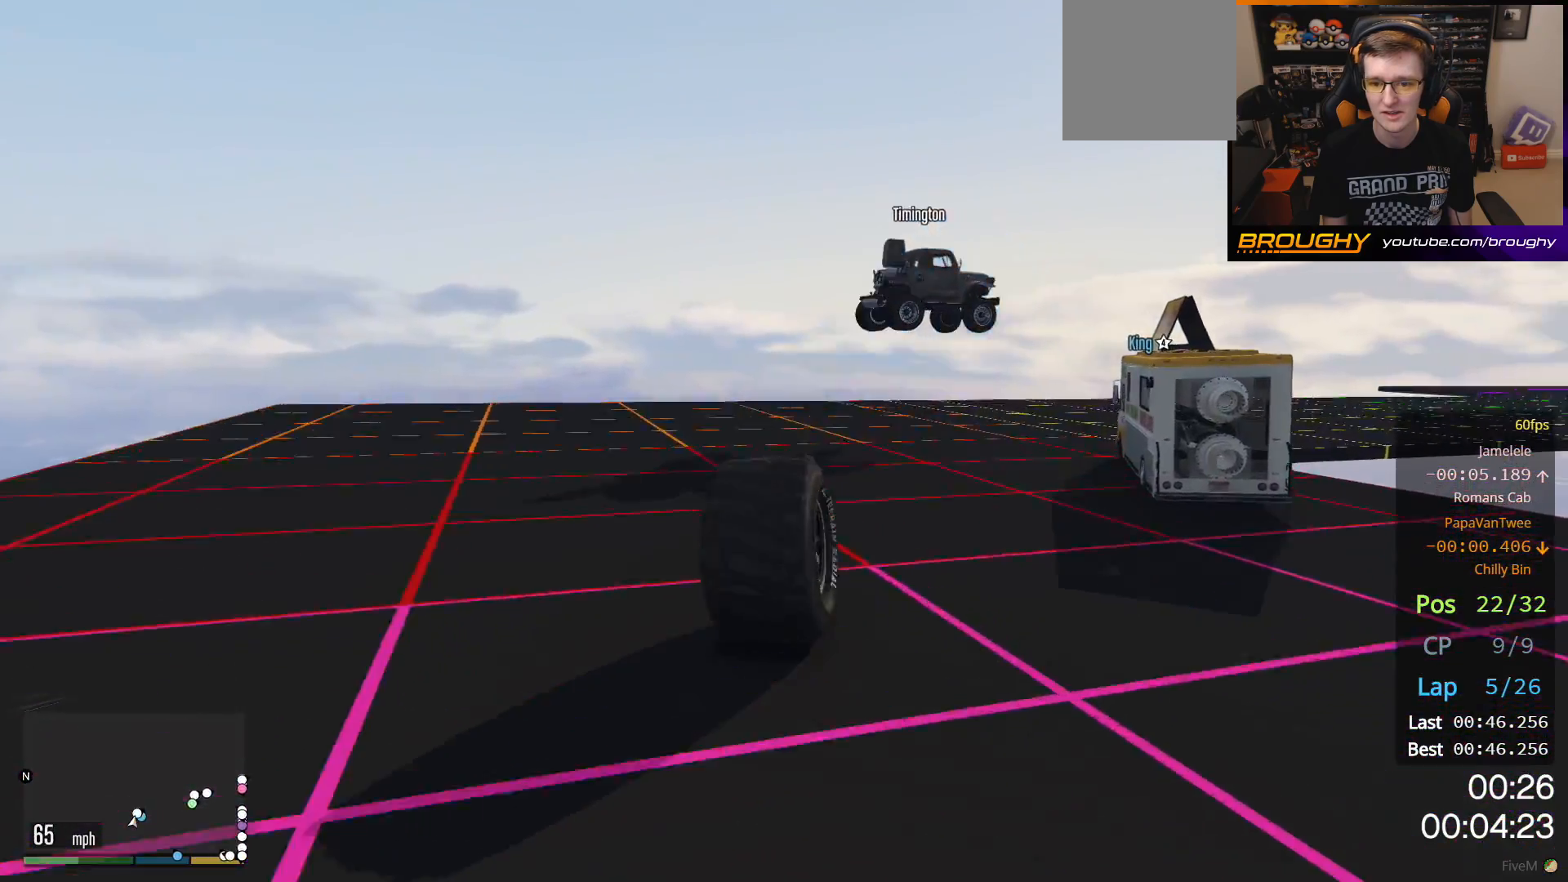
{"buttons": [], "left_stick": "right", "right_stick": "center", "events": [[317, "left_stick", "center"], [367, "left_stick", "right"]]}
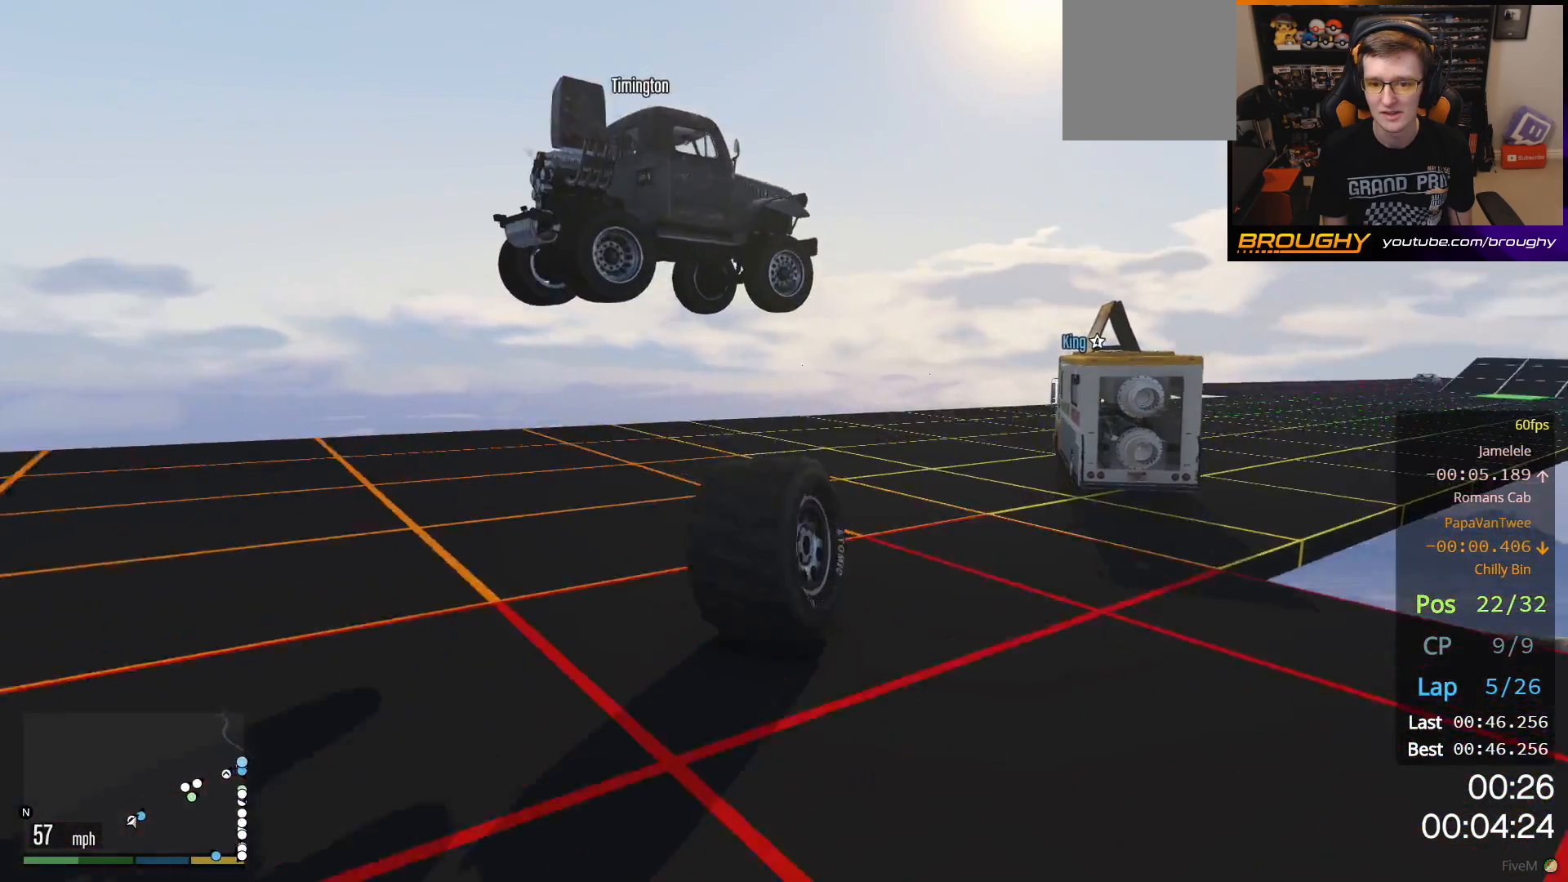
{"buttons": ["R2"], "left_stick": "right", "right_stick": "center", "events": [[50, "left_stick", "center"], [150, "left_stick", "right"], [217, "R2", "down"], [283, "left_stick", "center"], [467, "left_stick", "right"]]}
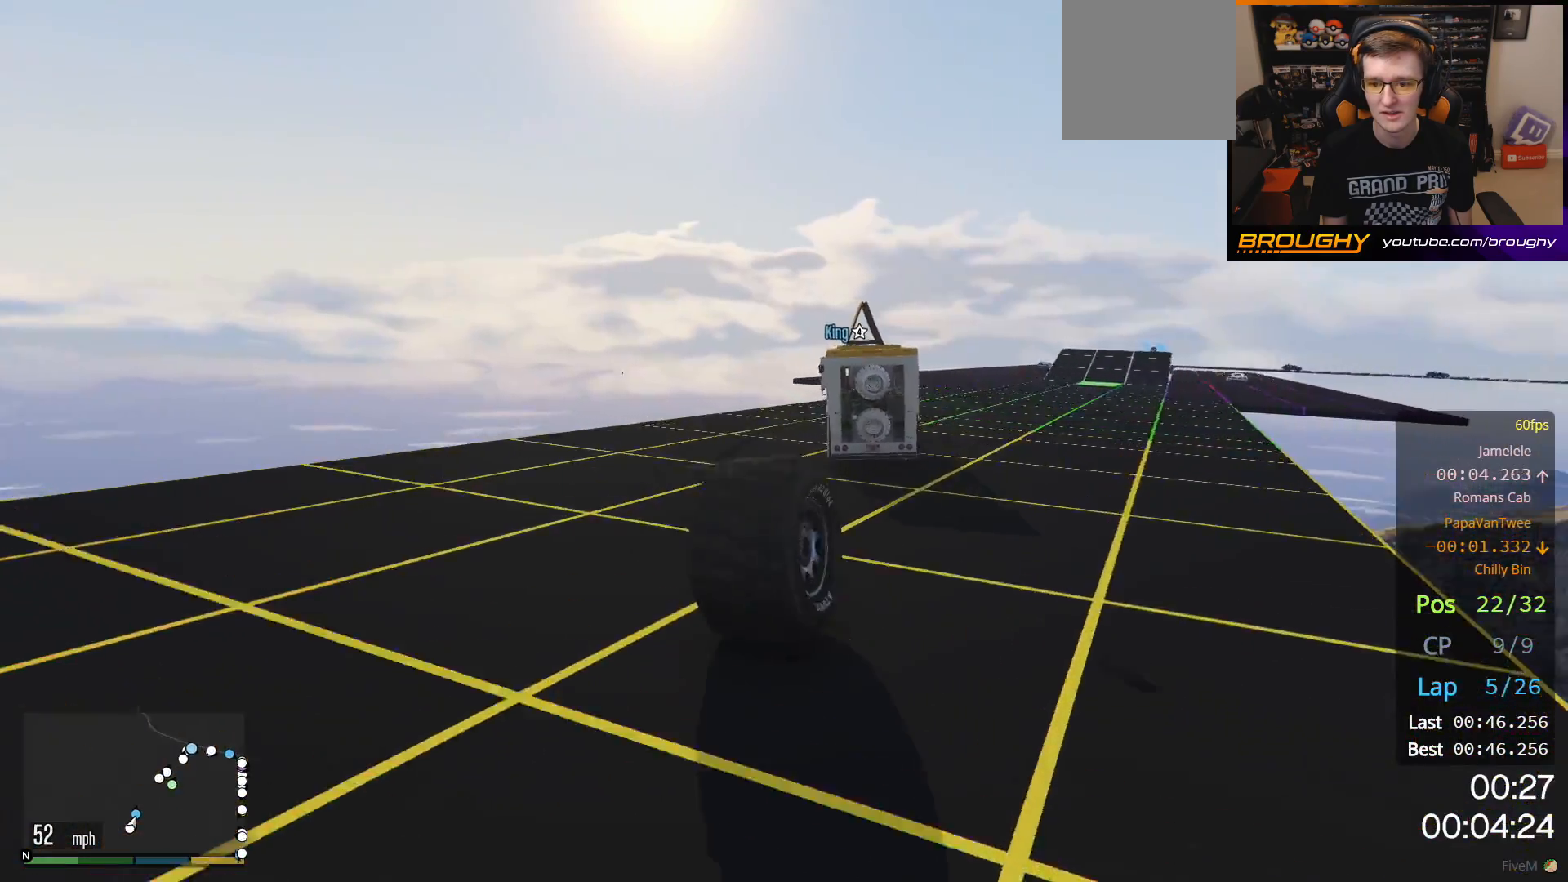
{"buttons": ["R2"], "left_stick": "center", "right_stick": "center", "events": [[100, "left_stick", "center"]]}
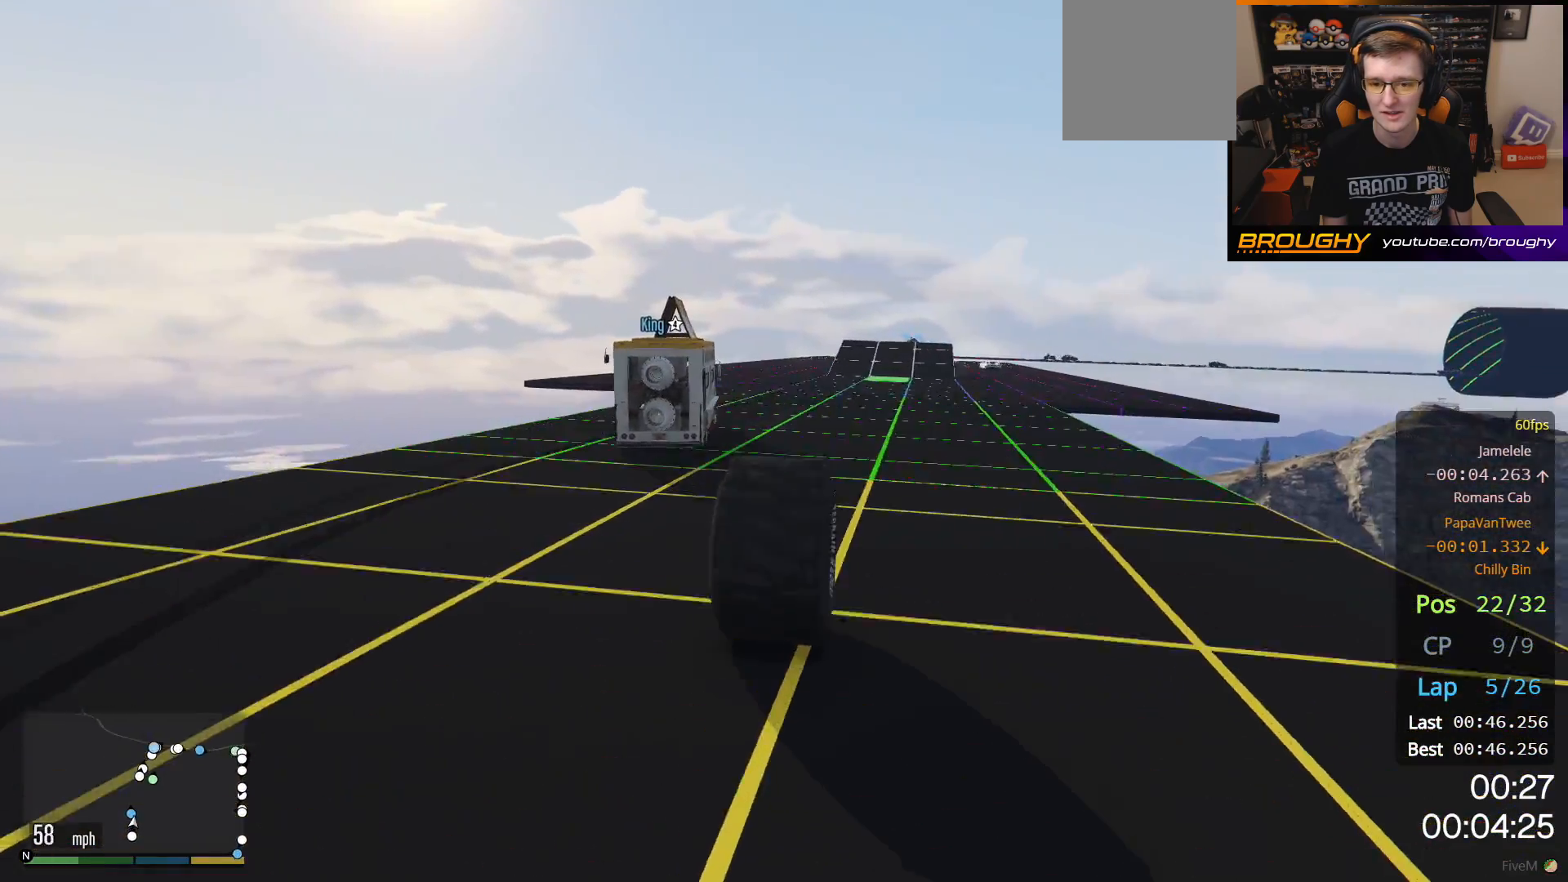
{"buttons": ["R2"], "left_stick": "up-left", "right_stick": "center", "events": [[117, "left_stick", "up-left"], [233, "left_stick", "center"], [450, "left_stick", "up-left"]]}
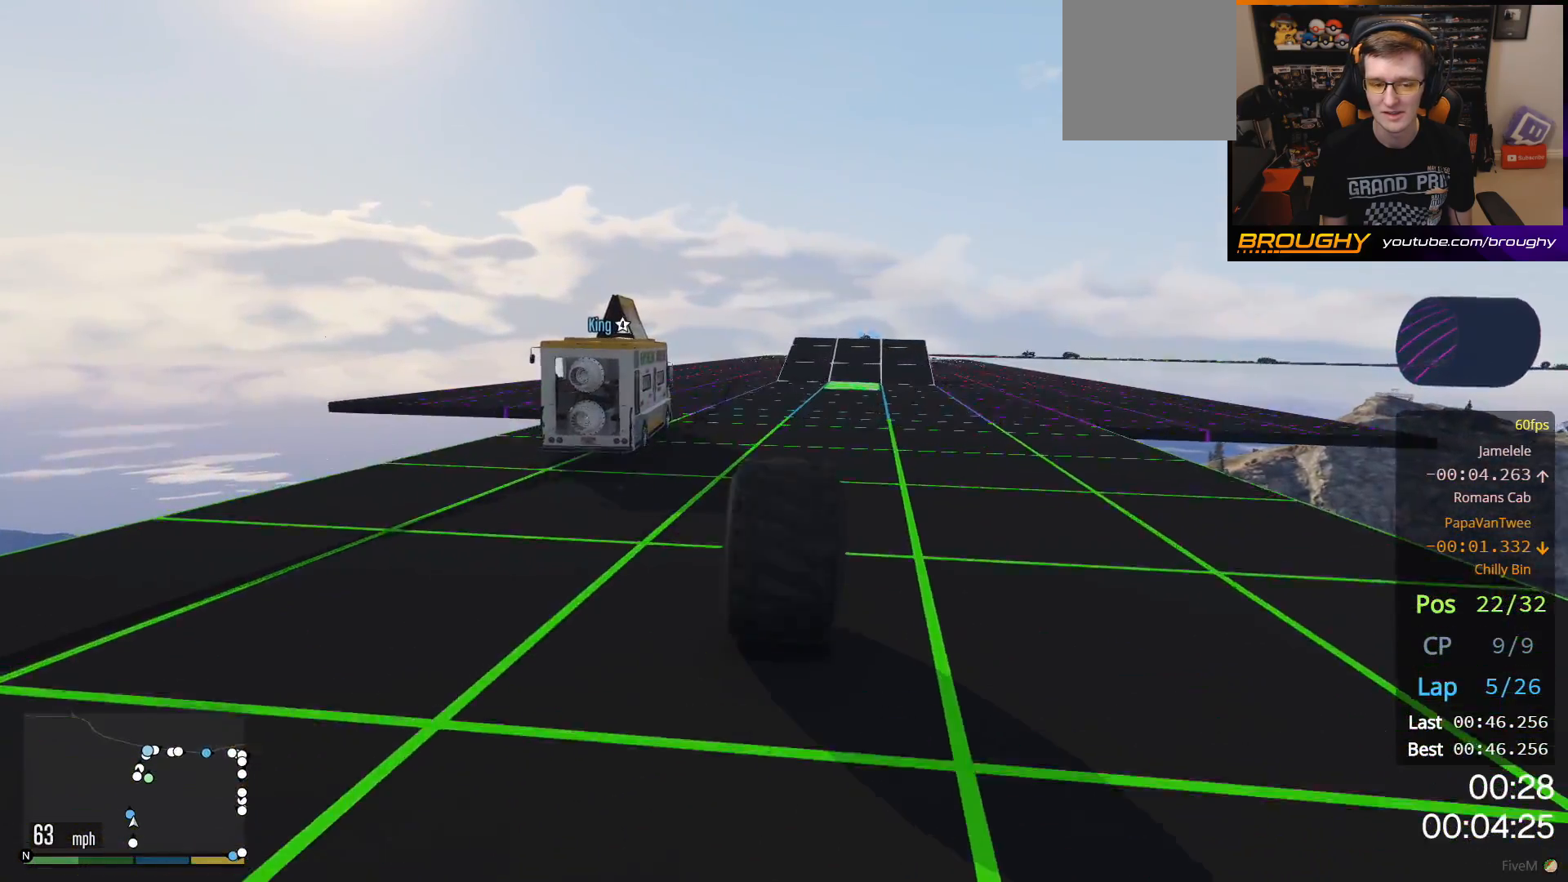
{"buttons": ["R2"], "left_stick": "up-left", "right_stick": "center", "events": [[133, "left_stick", "center"], [367, "left_stick", "up-left"], [417, "left_stick", "center"], [500, "left_stick", "up-left"]]}
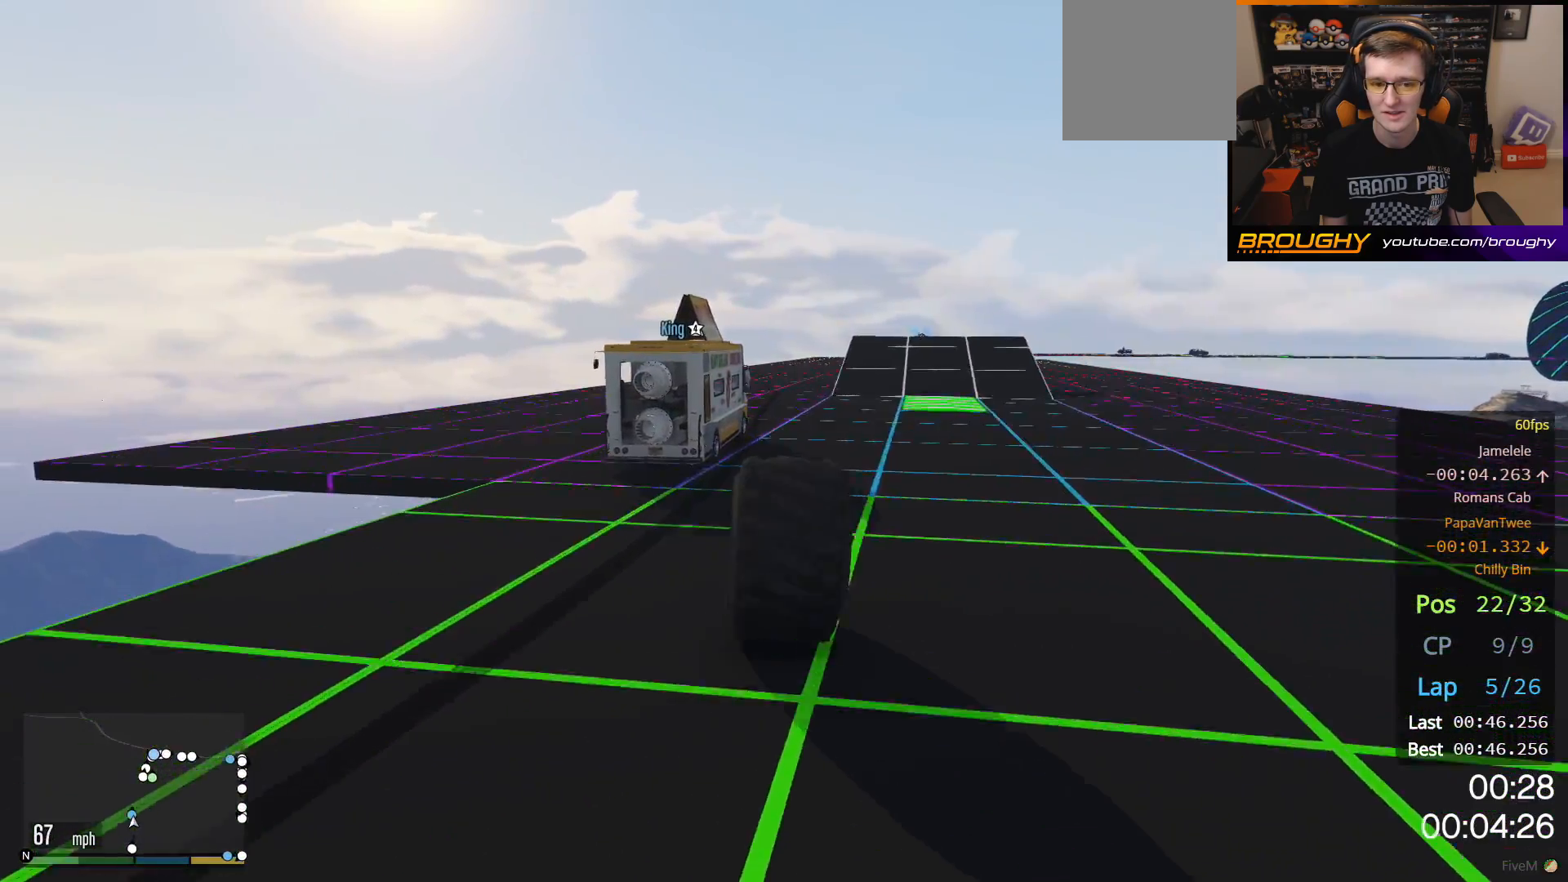
{"buttons": ["R2"], "left_stick": "up-left", "right_stick": "center", "events": [[83, "left_stick", "center"], [483, "left_stick", "up-left"]]}
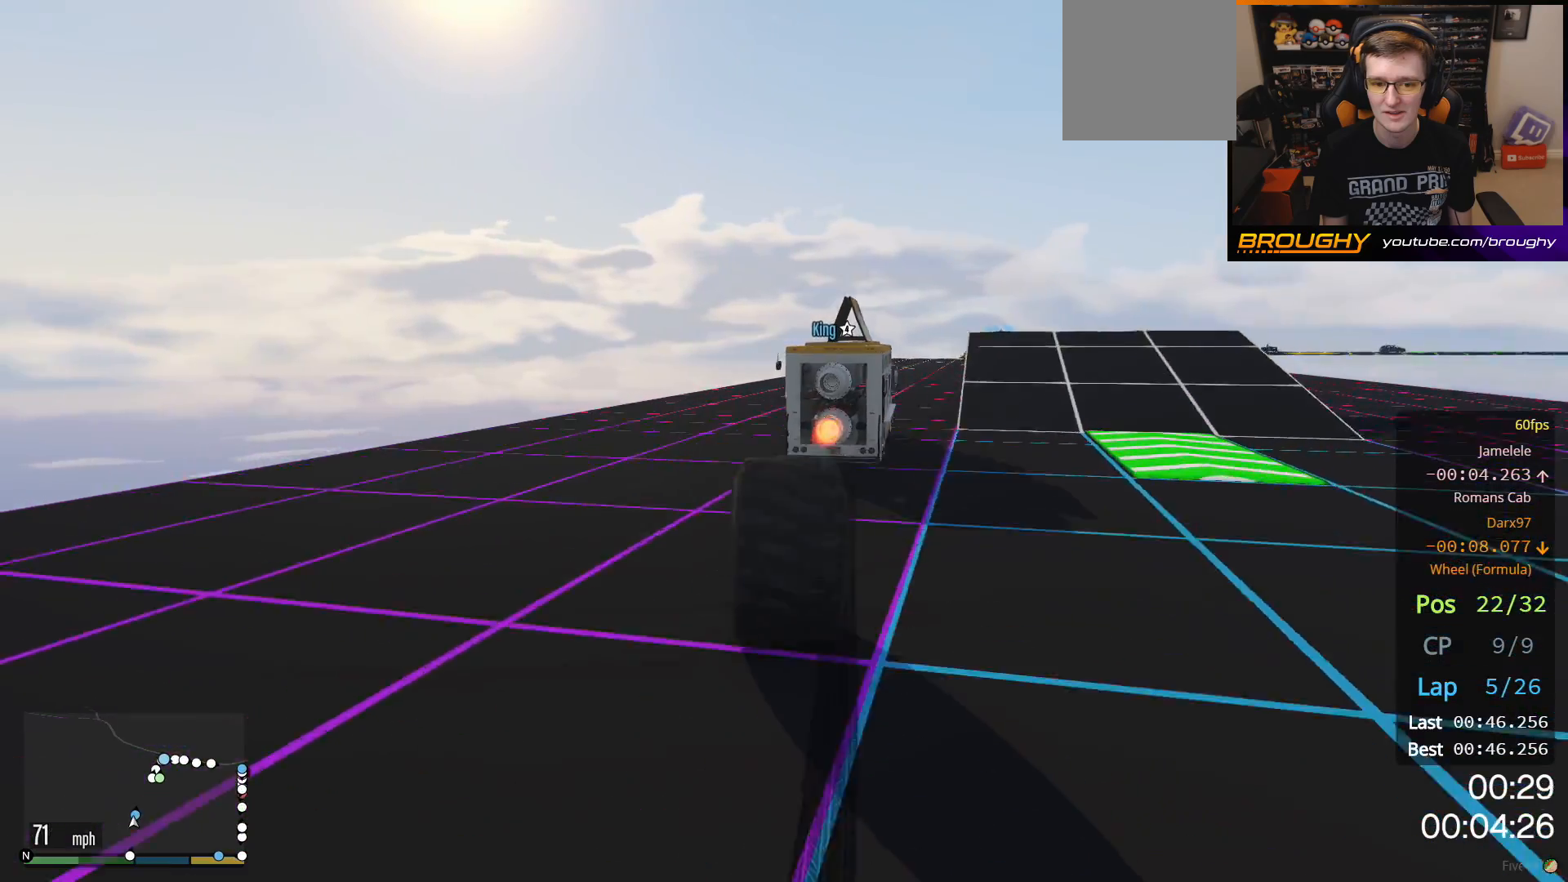
{"buttons": ["R2"], "left_stick": "center", "right_stick": "center", "events": [[117, "left_stick", "right"], [317, "left_stick", "center"]]}
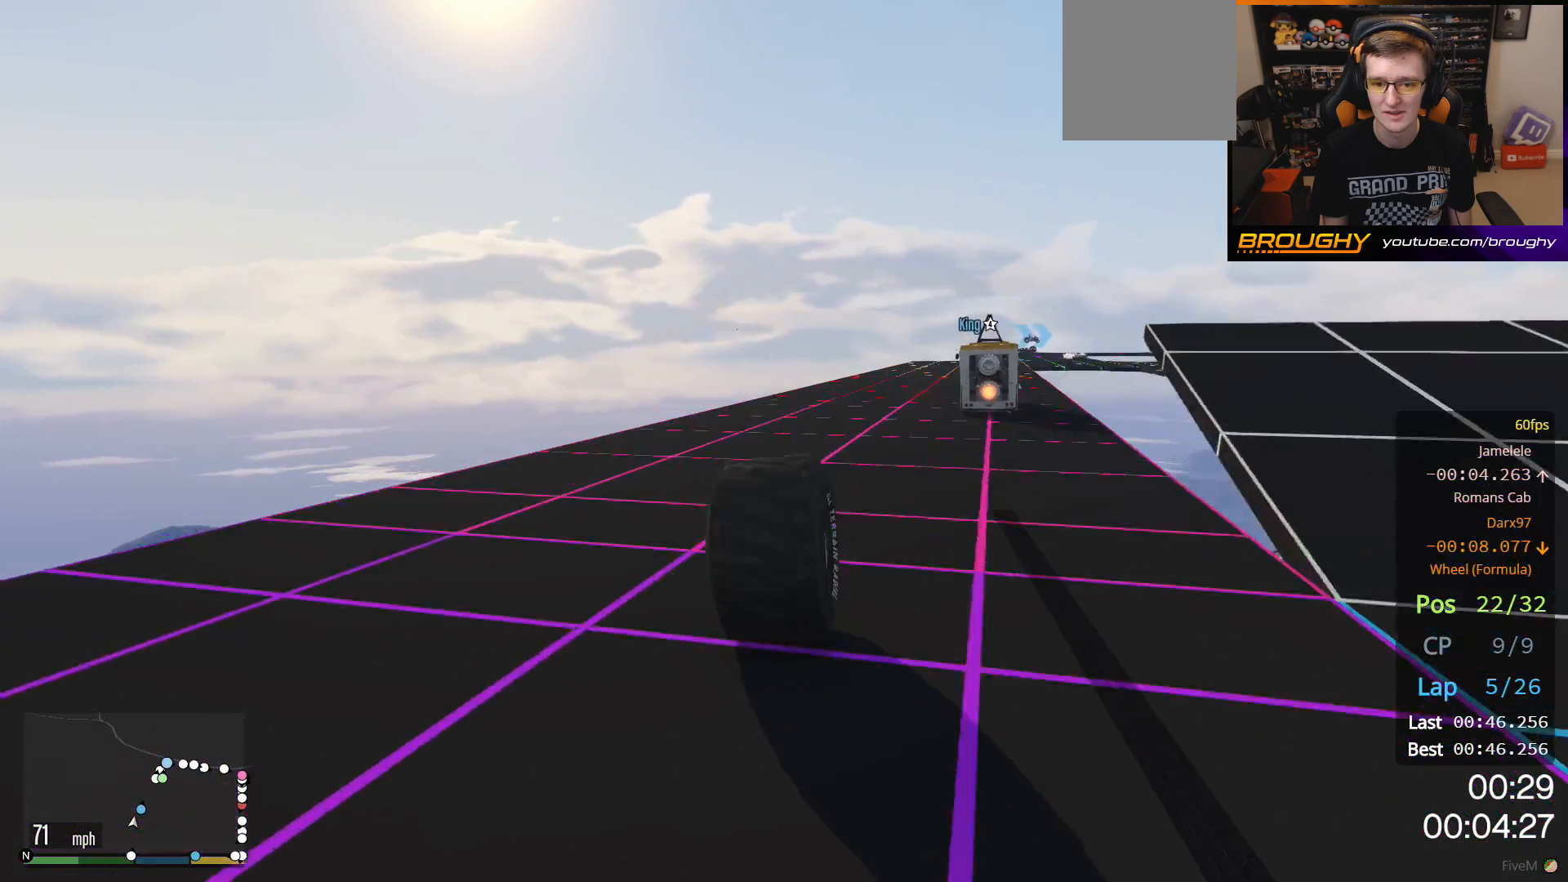
{"buttons": ["R2"], "left_stick": "center", "right_stick": "center", "events": [[117, "left_stick", "right"], [250, "left_stick", "center"]]}